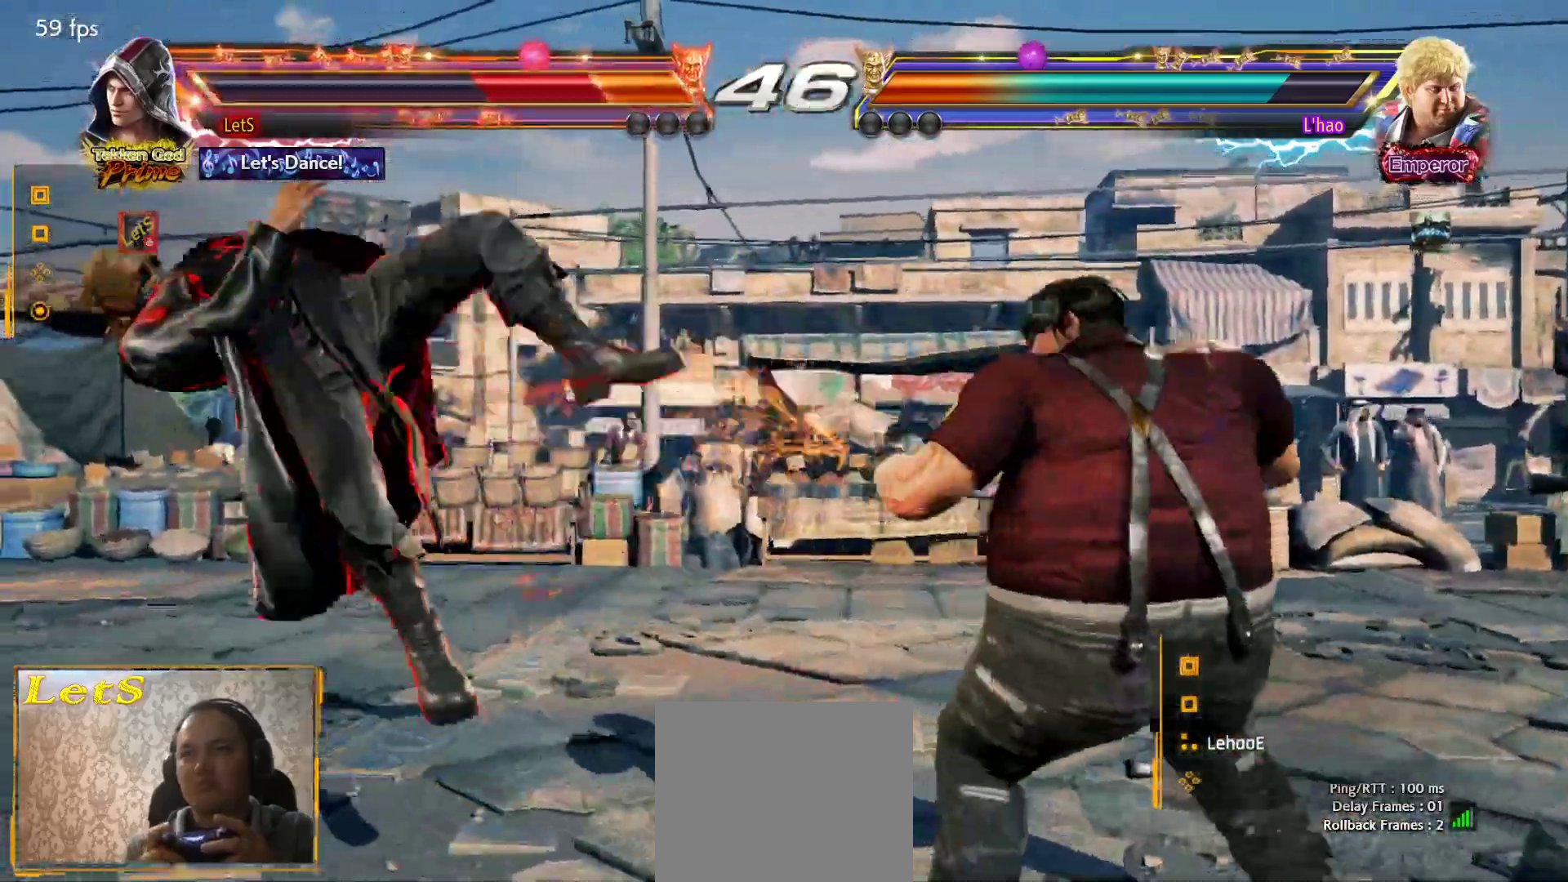
Gameplay with a controller (PlayStation layout); each line is a JSON object with the inputs held at the frame after it. "events" lists button and stick changes between this image and that frame as [ms after this image, input, new state], when the widget could be followed in between.
{"buttons": [], "left_stick": "center", "right_stick": "center", "events": [[67, "CROSS", "down"], [167, "CROSS", "up"], [233, "CROSS", "down"], [367, "CROSS", "up"], [433, "CROSS", "down"], [500, "CROSS", "up"]]}
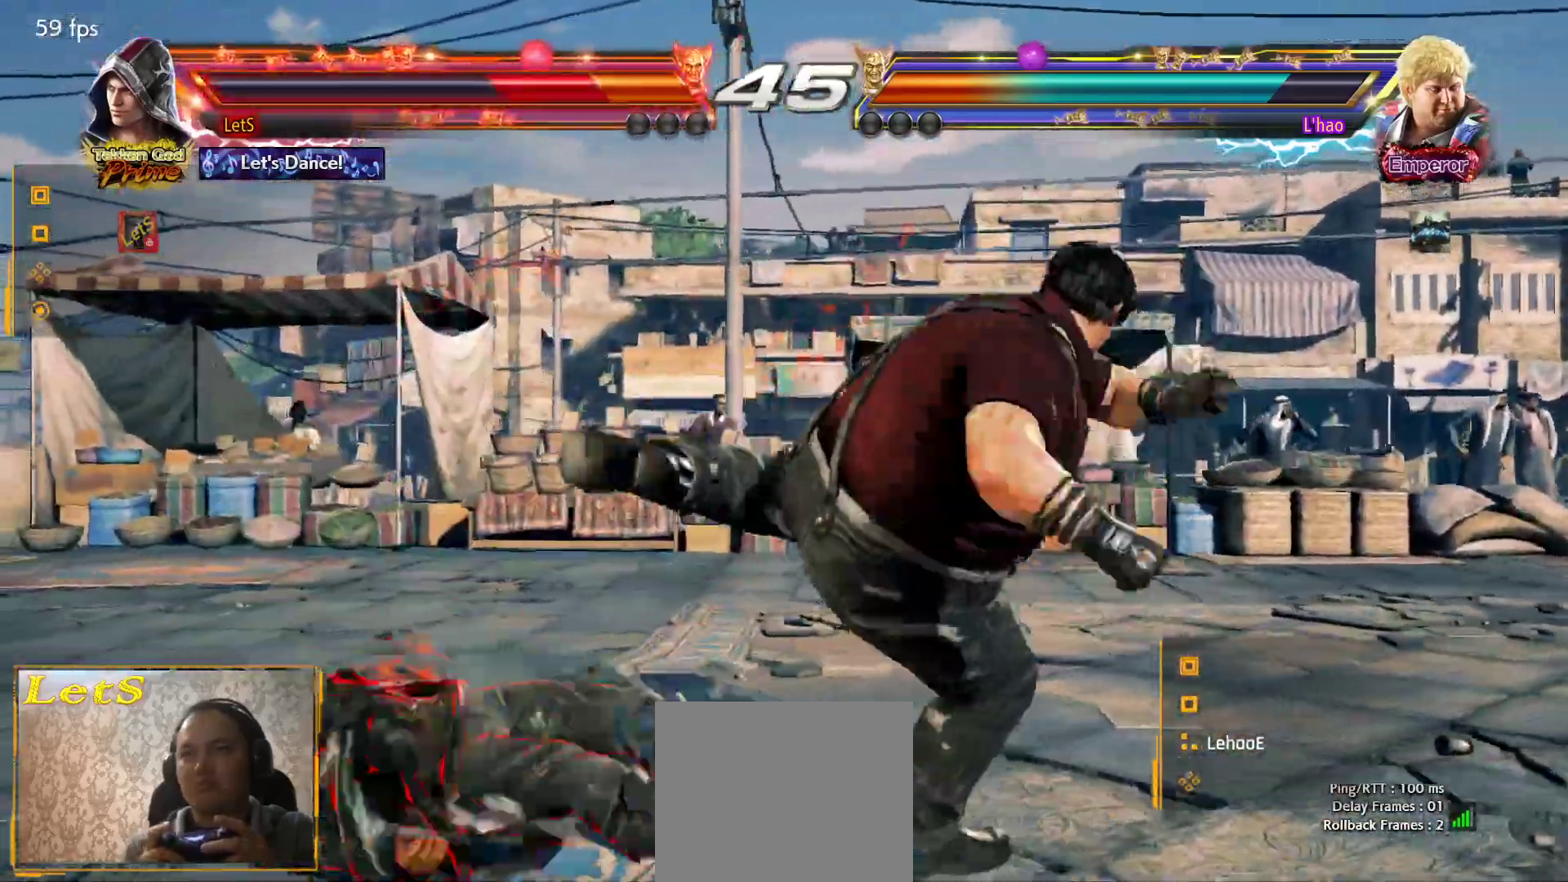
{"buttons": ["DPAD_LEFT"], "left_stick": "center", "right_stick": "center", "events": [[67, "CROSS", "down"], [167, "CROSS", "up"], [367, "DPAD_LEFT", "down"], [467, "DPAD_LEFT", "up"], [500, "DPAD_LEFT", "down"]]}
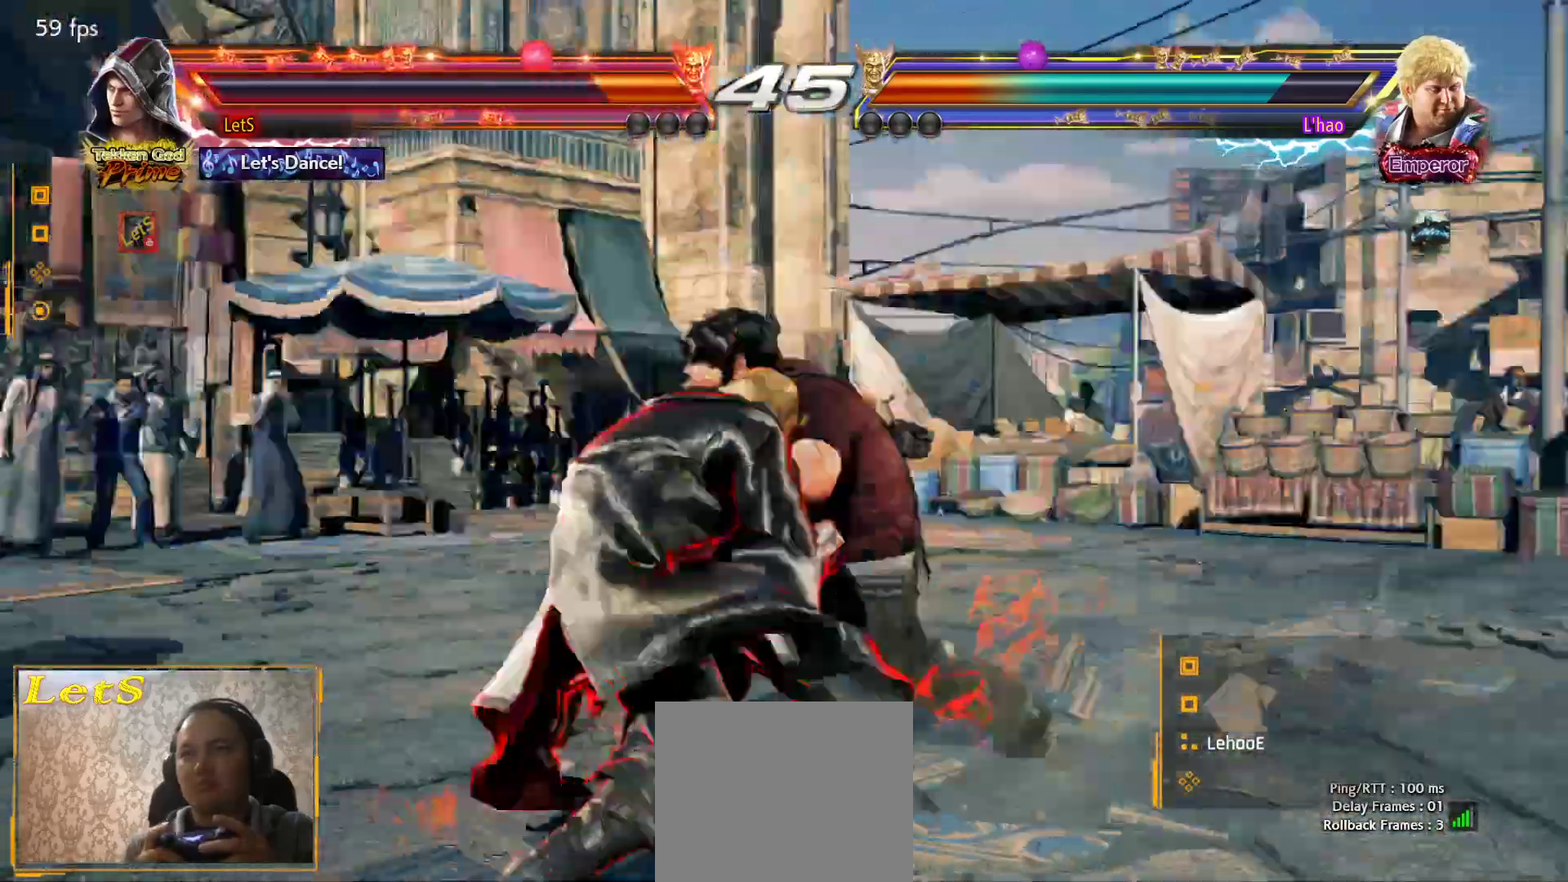
{"buttons": [], "left_stick": "center", "right_stick": "center", "events": [[333, "DPAD_LEFT", "up"], [367, "SQUARE", "down"], [500, "SQUARE", "up"]]}
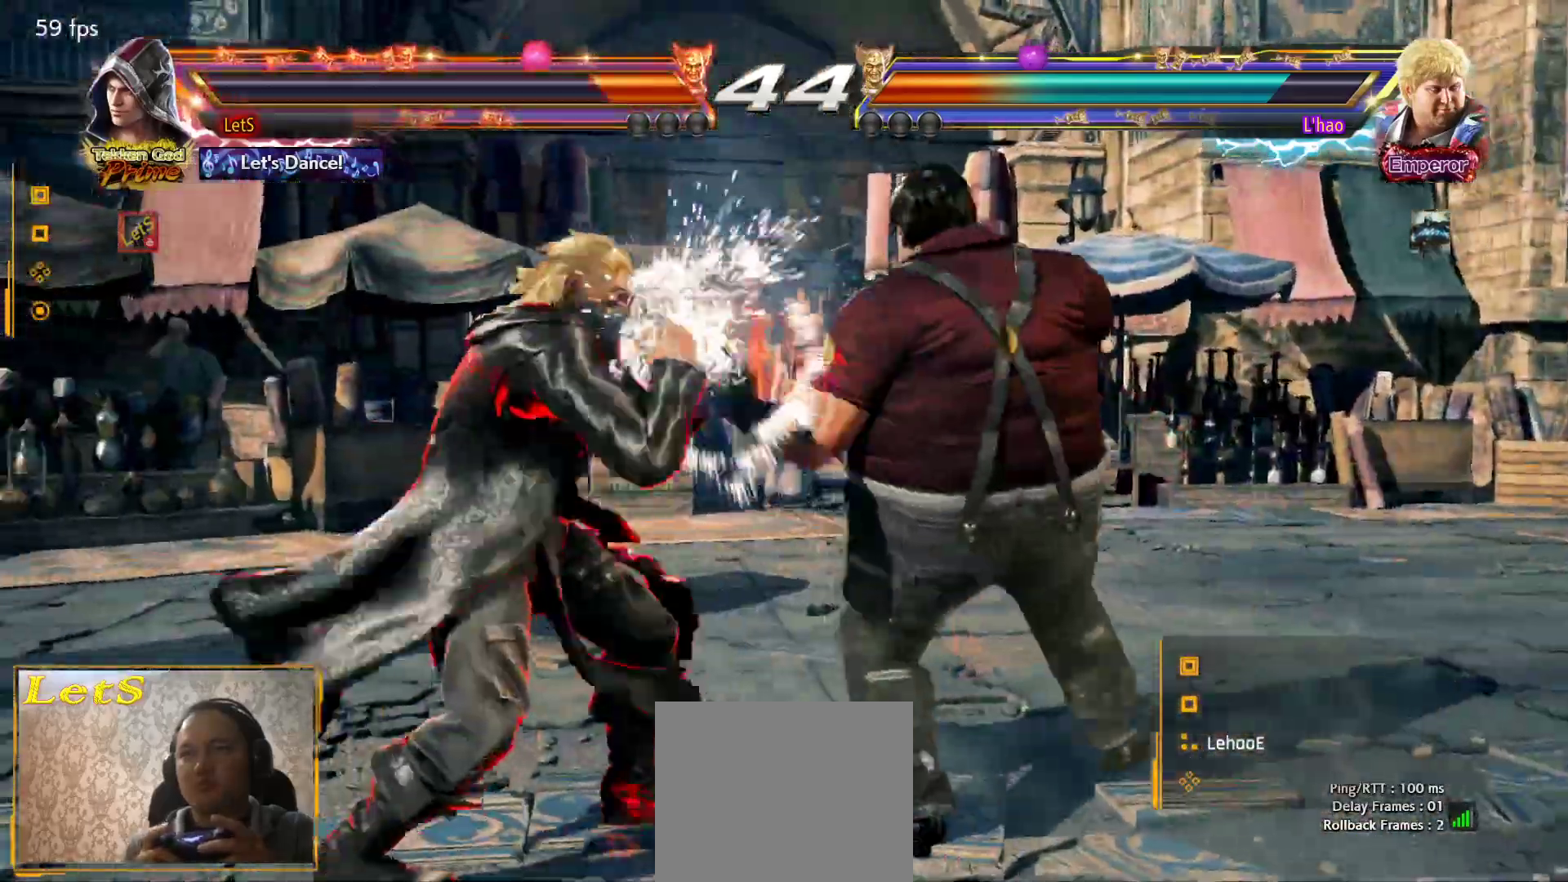
{"buttons": [], "left_stick": "center", "right_stick": "center", "events": [[67, "SQUARE", "down"], [133, "SQUARE", "up"], [200, "SQUARE", "down"], [300, "SQUARE", "up"]]}
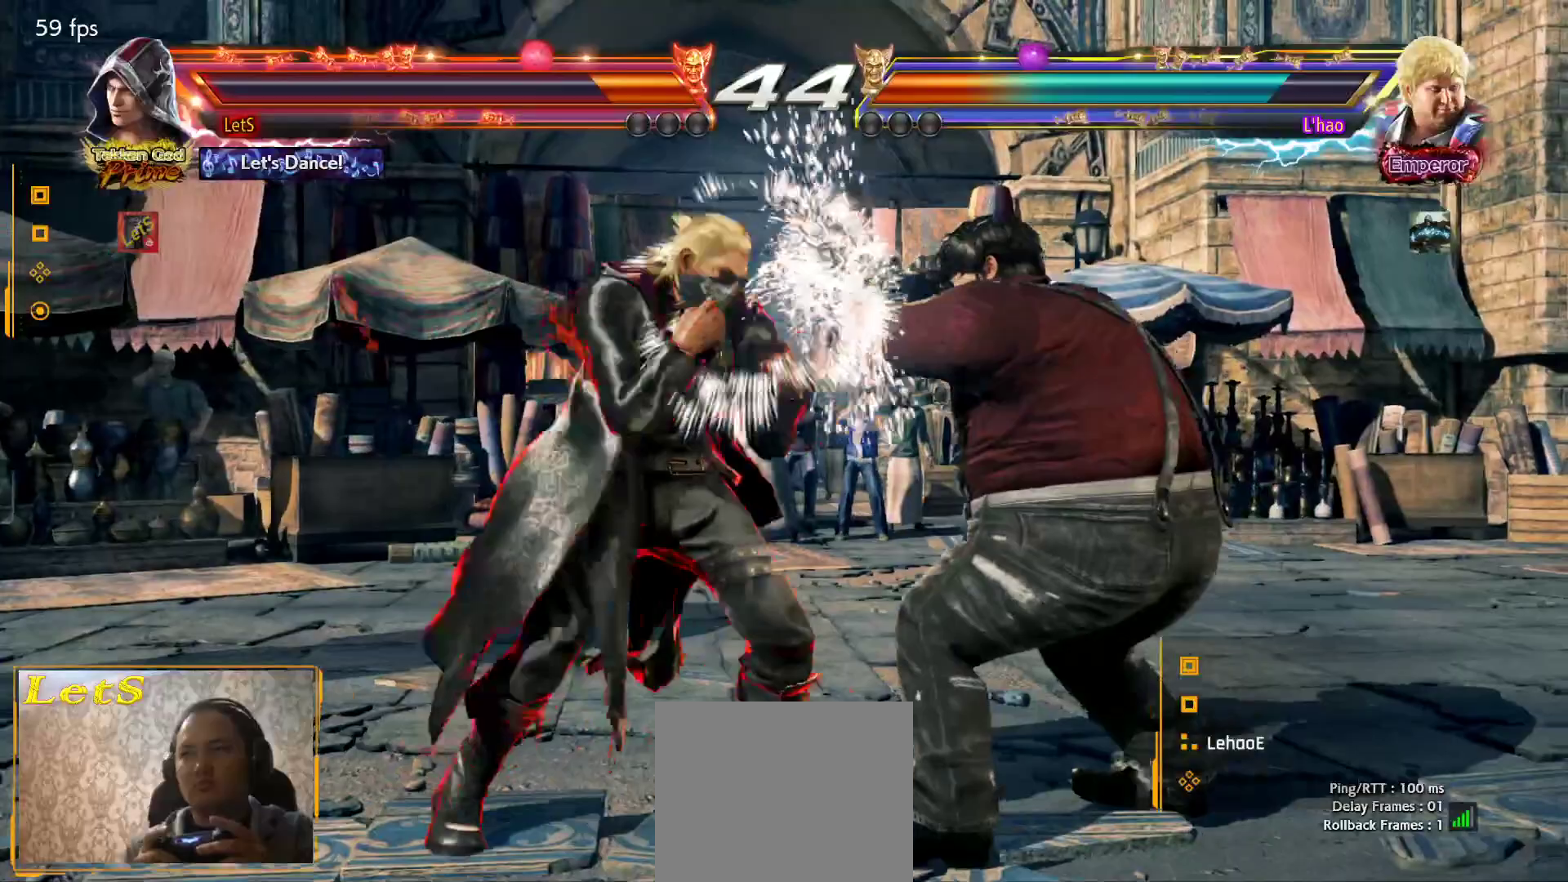
{"buttons": ["DPAD_LEFT"], "left_stick": "center", "right_stick": "center", "events": [[233, "DPAD_DOWN", "down"], [333, "DPAD_DOWN", "up"], [500, "DPAD_LEFT", "down"]]}
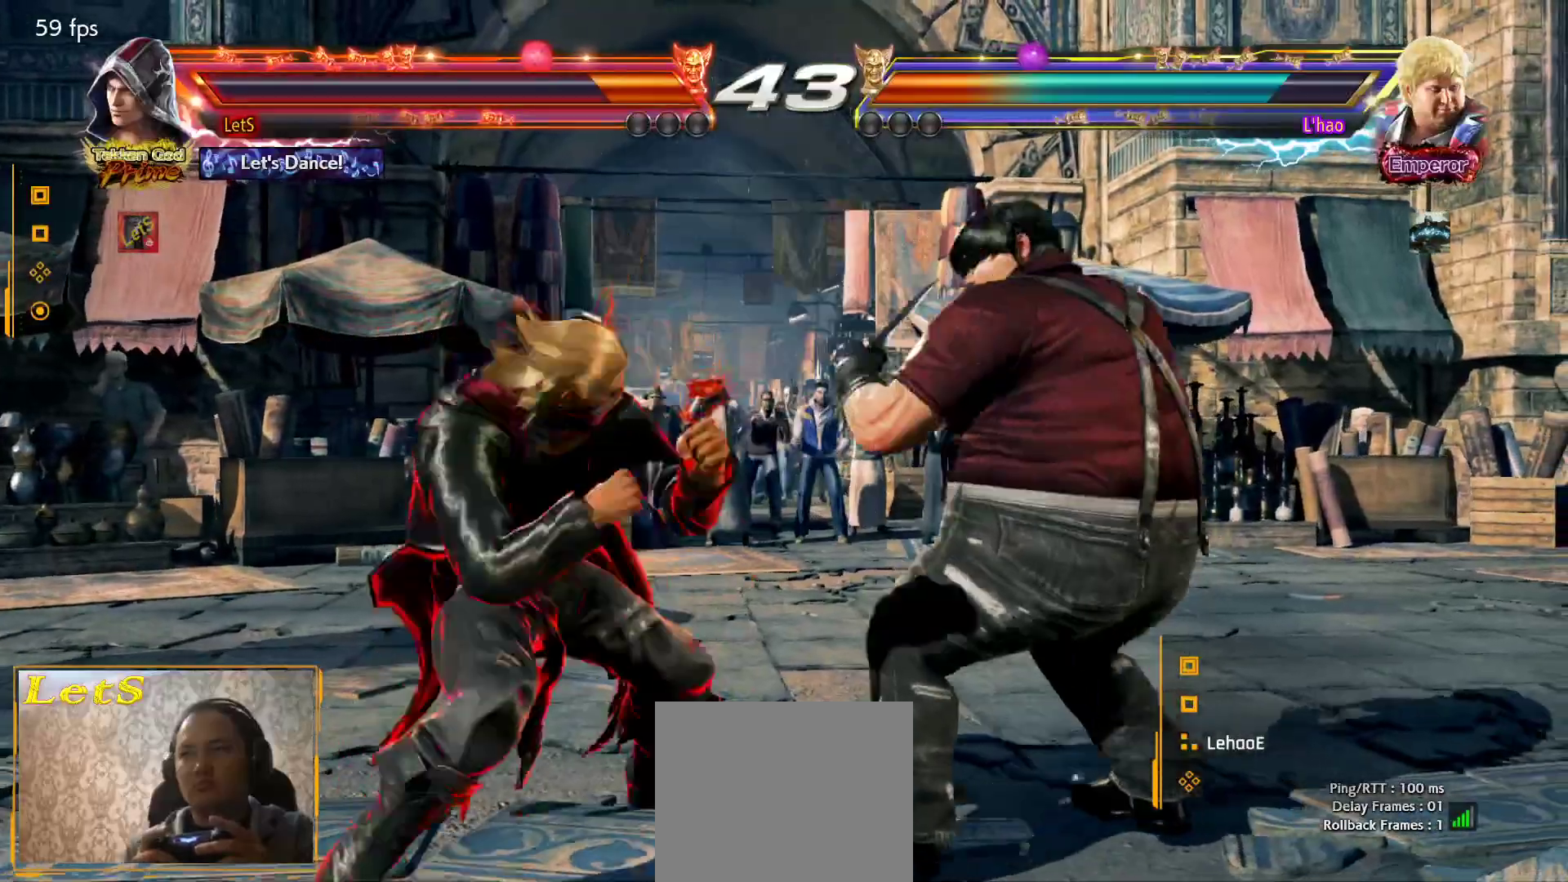
{"buttons": ["SQUARE", "DPAD_LEFT"], "left_stick": "center", "right_stick": "center", "events": [[67, "DPAD_LEFT", "up"], [133, "DPAD_LEFT", "down"], [200, "SQUARE", "down"]]}
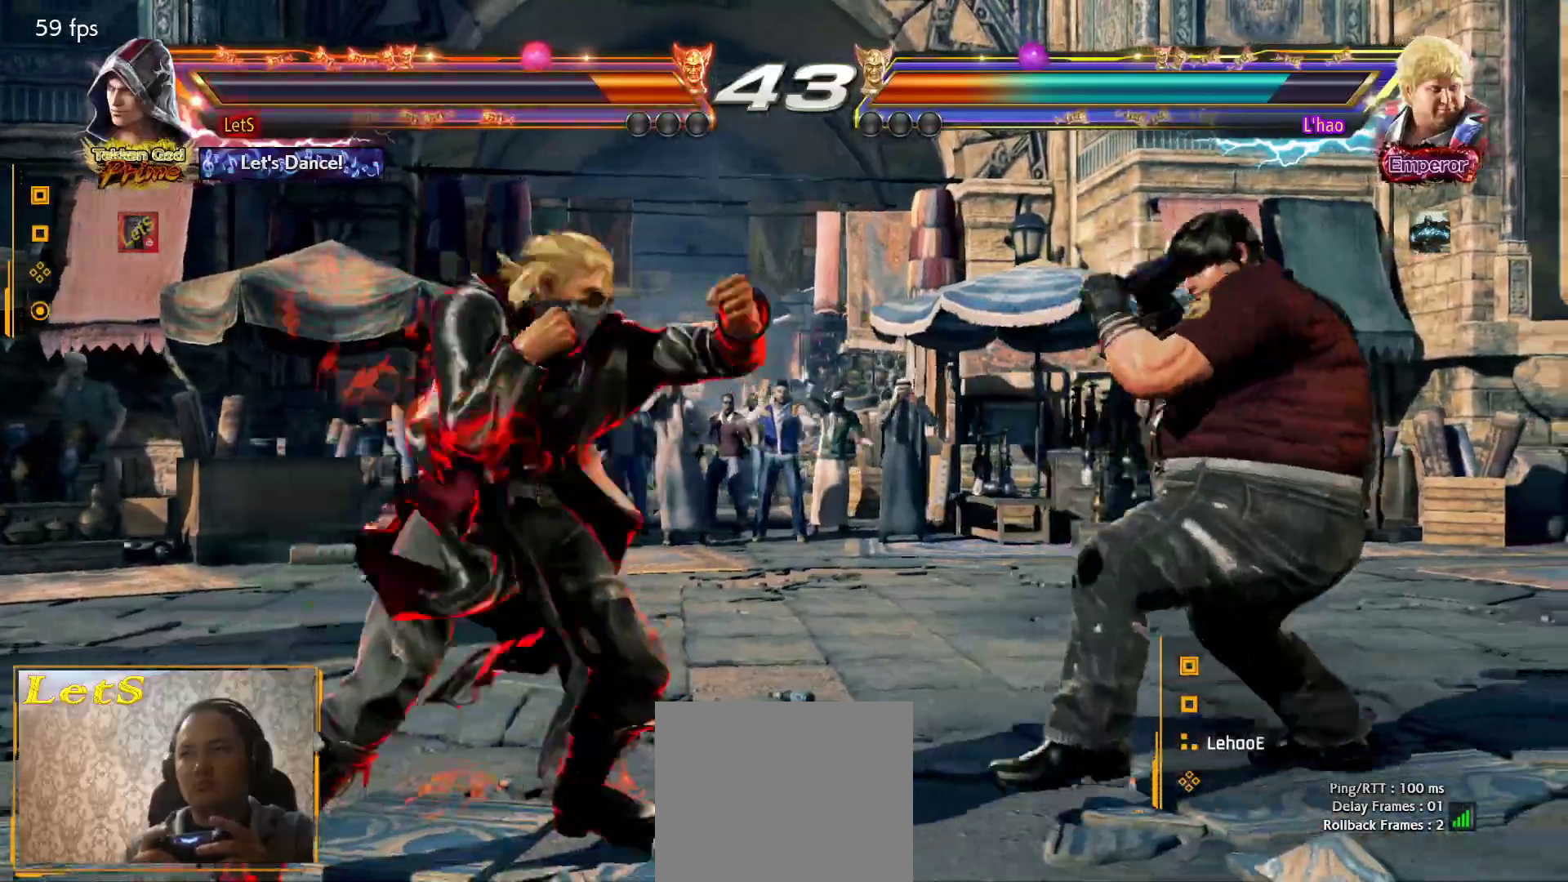
{"buttons": ["DPAD_LEFT"], "left_stick": "center", "right_stick": "center", "events": [[200, "DPAD_DOWN", "down"], [200, "SQUARE", "up"], [300, "DPAD_DOWN", "up"], [333, "DPAD_LEFT", "up"], [400, "DPAD_LEFT", "down"]]}
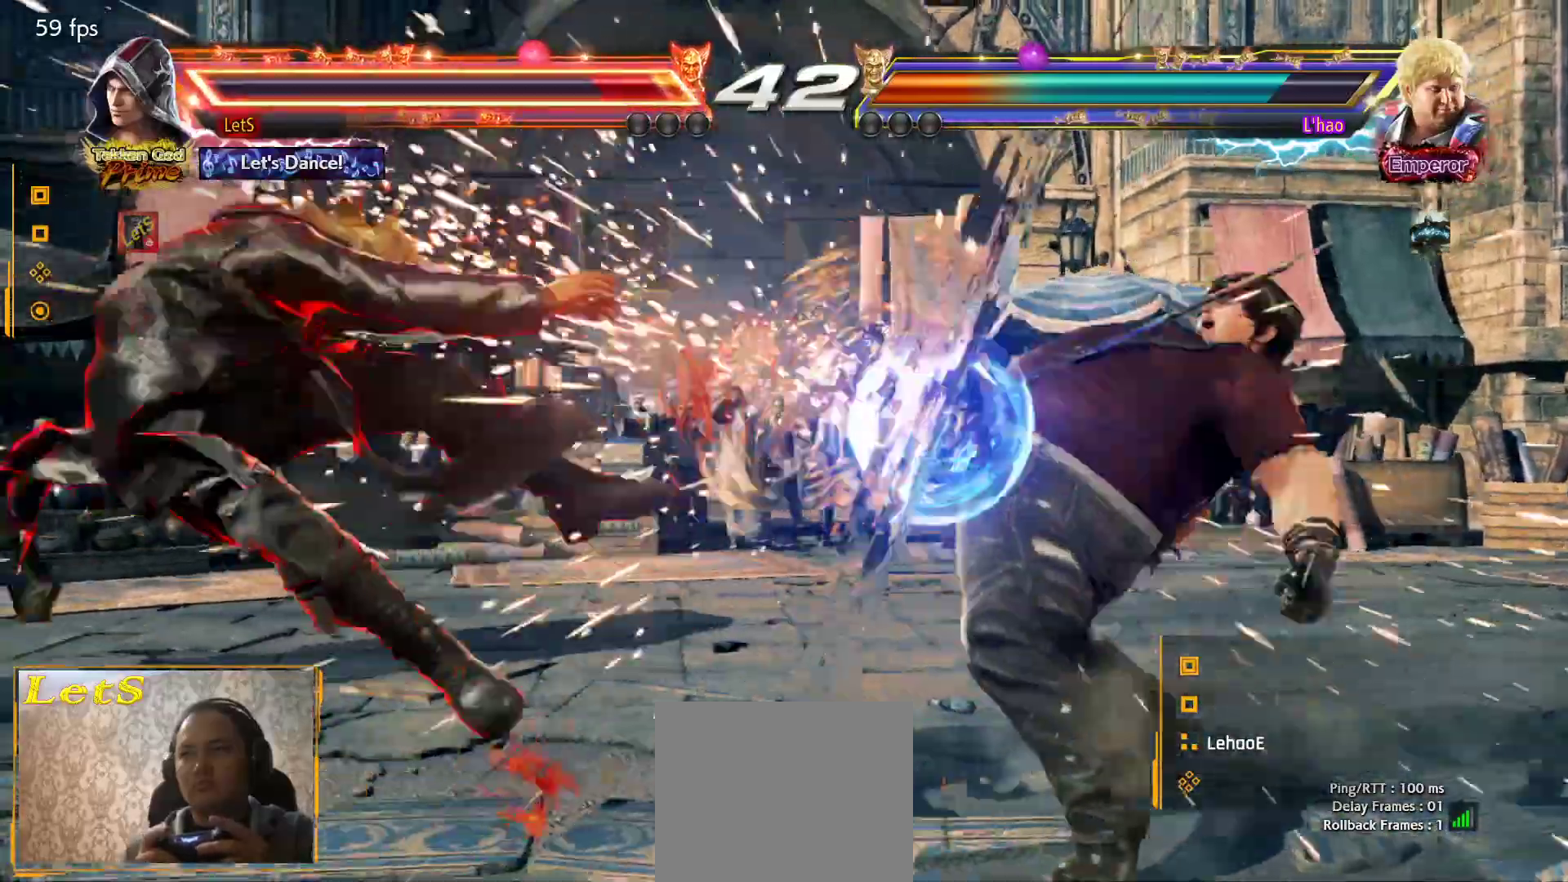
{"buttons": ["CROSS"], "left_stick": "center", "right_stick": "center", "events": [[133, "DPAD_LEFT", "up"], [267, "CROSS", "down"], [367, "CROSS", "up"], [433, "CROSS", "down"]]}
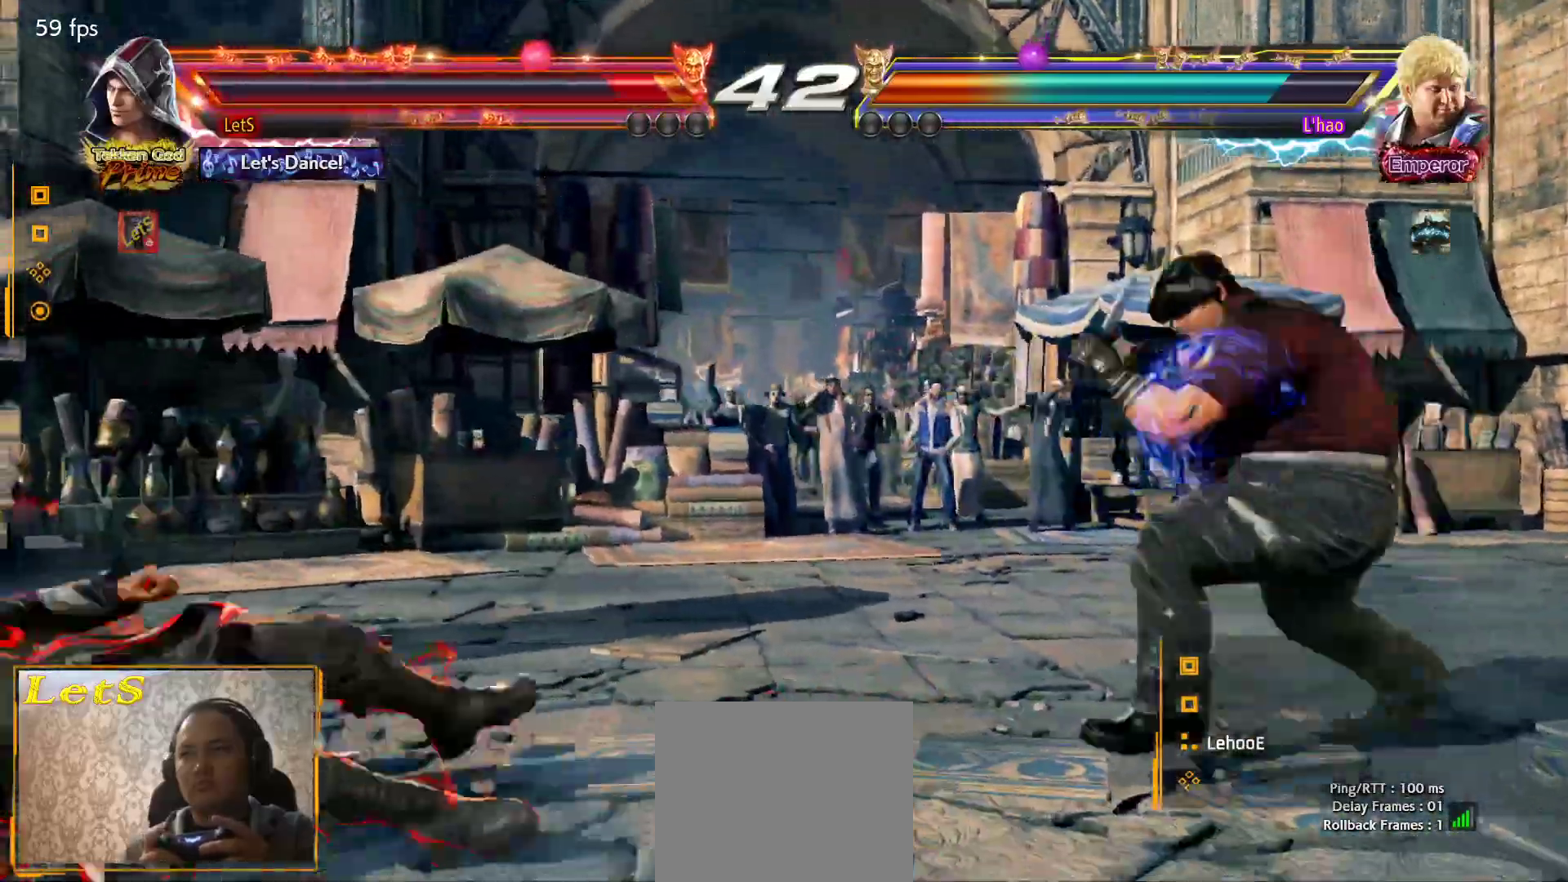
{"buttons": ["DPAD_LEFT"], "left_stick": "center", "right_stick": "center"}
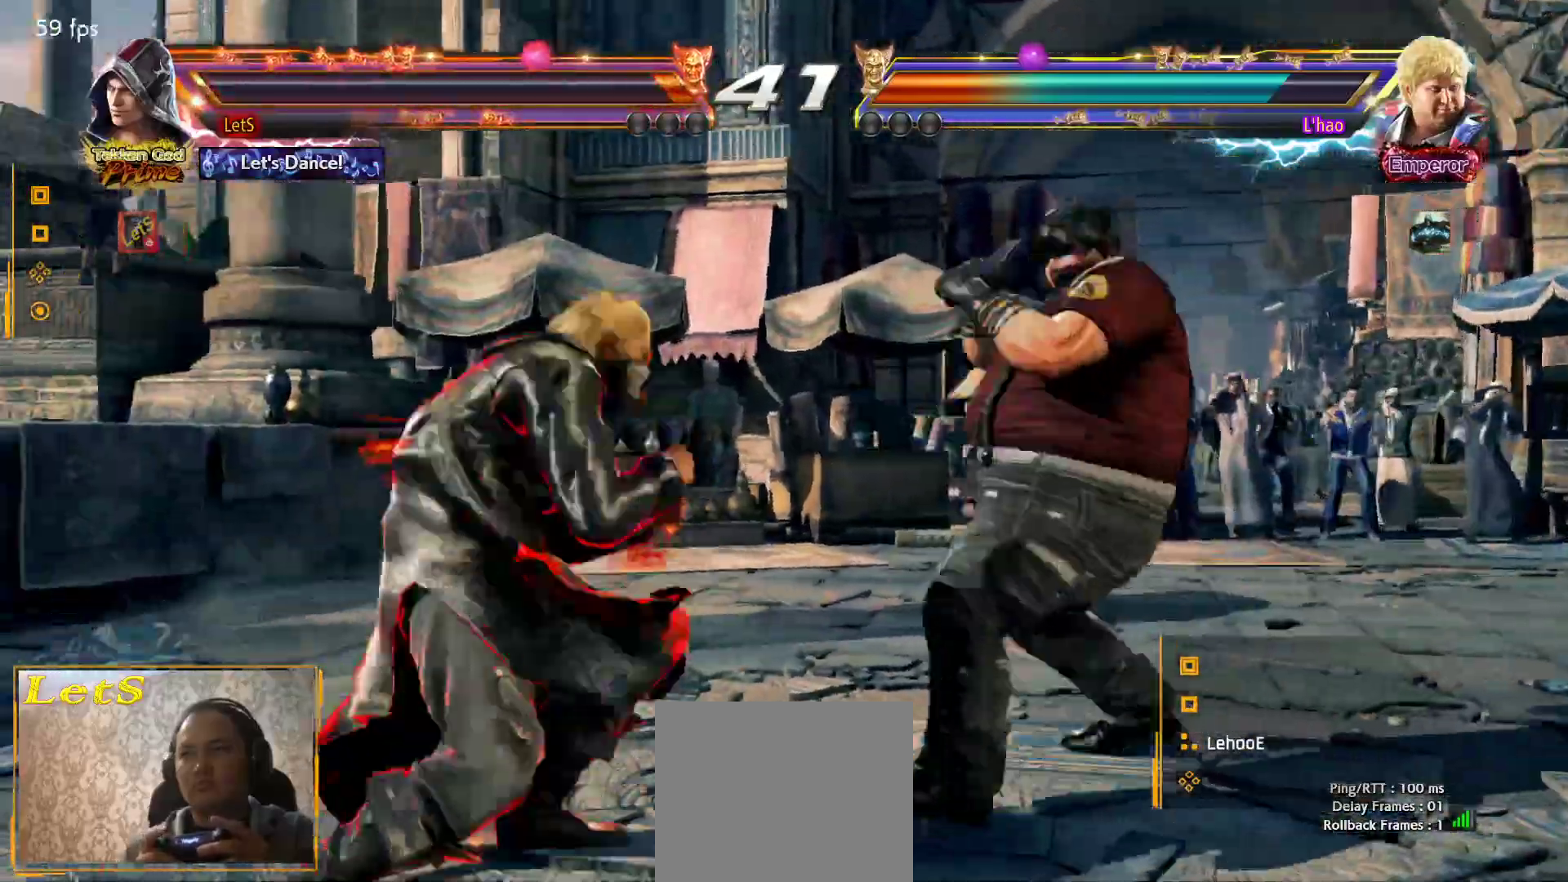
{"buttons": ["DPAD_LEFT"], "left_stick": "center", "right_stick": "center", "events": [[167, "DPAD_DOWN", "down"], [233, "DPAD_LEFT", "up"], [333, "DPAD_LEFT", "down"], [367, "DPAD_DOWN", "up"], [400, "DPAD_LEFT", "up"], [467, "DPAD_LEFT", "down"]]}
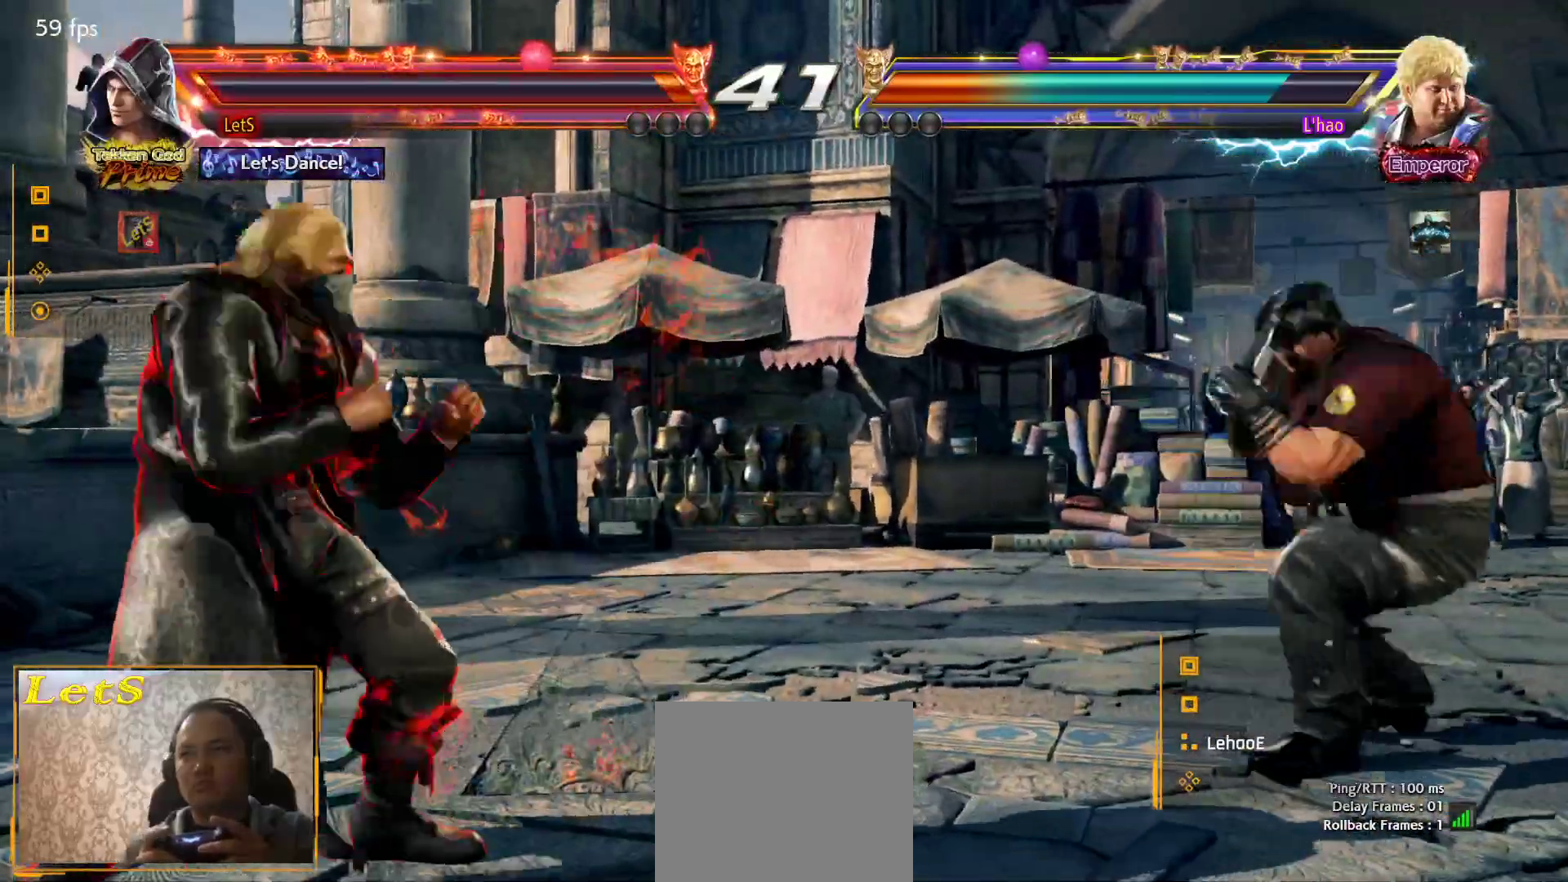
{"buttons": [], "left_stick": "center", "right_stick": "center", "events": [[133, "DPAD_DOWN", "down"], [233, "DPAD_DOWN", "up"], [267, "DPAD_LEFT", "up"], [333, "DPAD_LEFT", "down"], [467, "DPAD_LEFT", "up"]]}
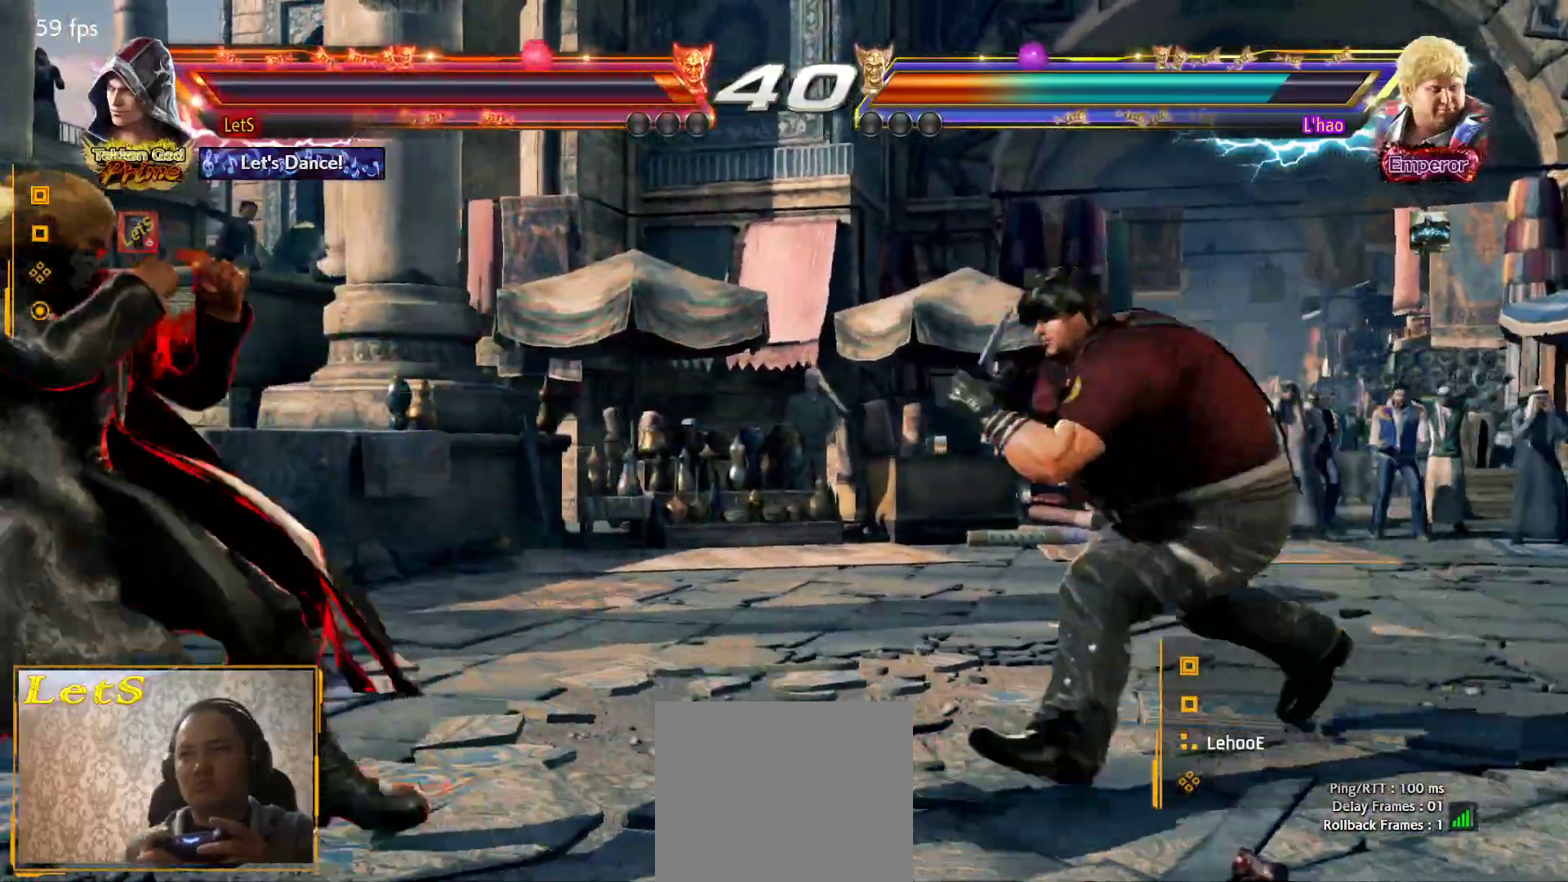
{"buttons": ["CIRCLE", "DPAD_RIGHT"], "left_stick": "center", "right_stick": "center", "events": [[200, "DPAD_DOWN", "down"], [200, "DPAD_RIGHT", "down"], [267, "TRIANGLE", "down"], [333, "DPAD_DOWN", "up"], [333, "TRIANGLE", "up"], [400, "CIRCLE", "down"]]}
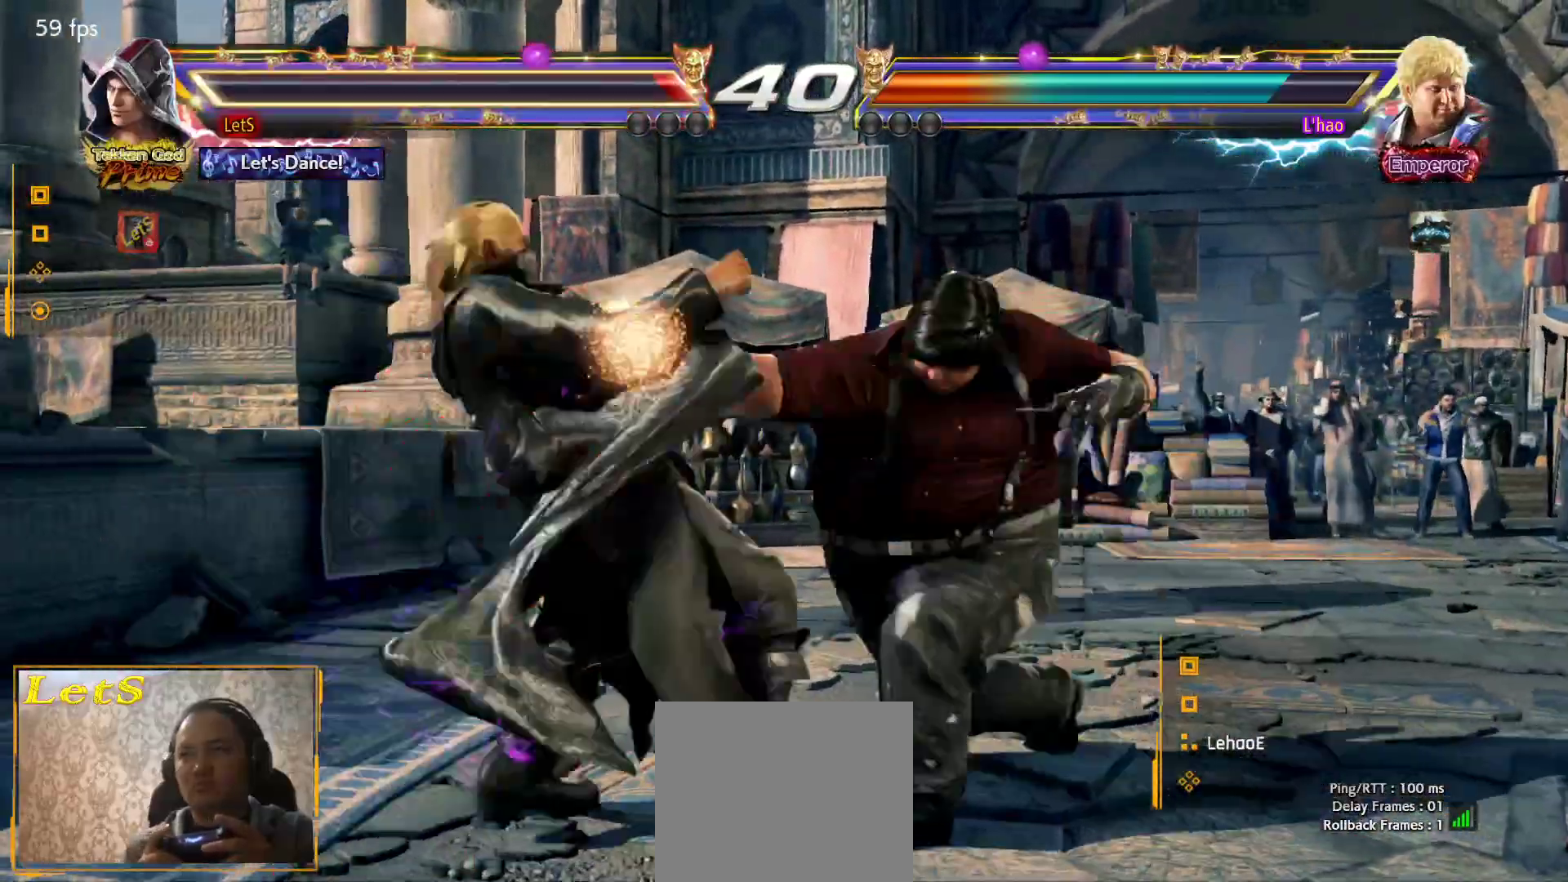
{"buttons": [], "left_stick": "center", "right_stick": "center", "events": [[333, "CIRCLE", "up"], [333, "DPAD_RIGHT", "up"]]}
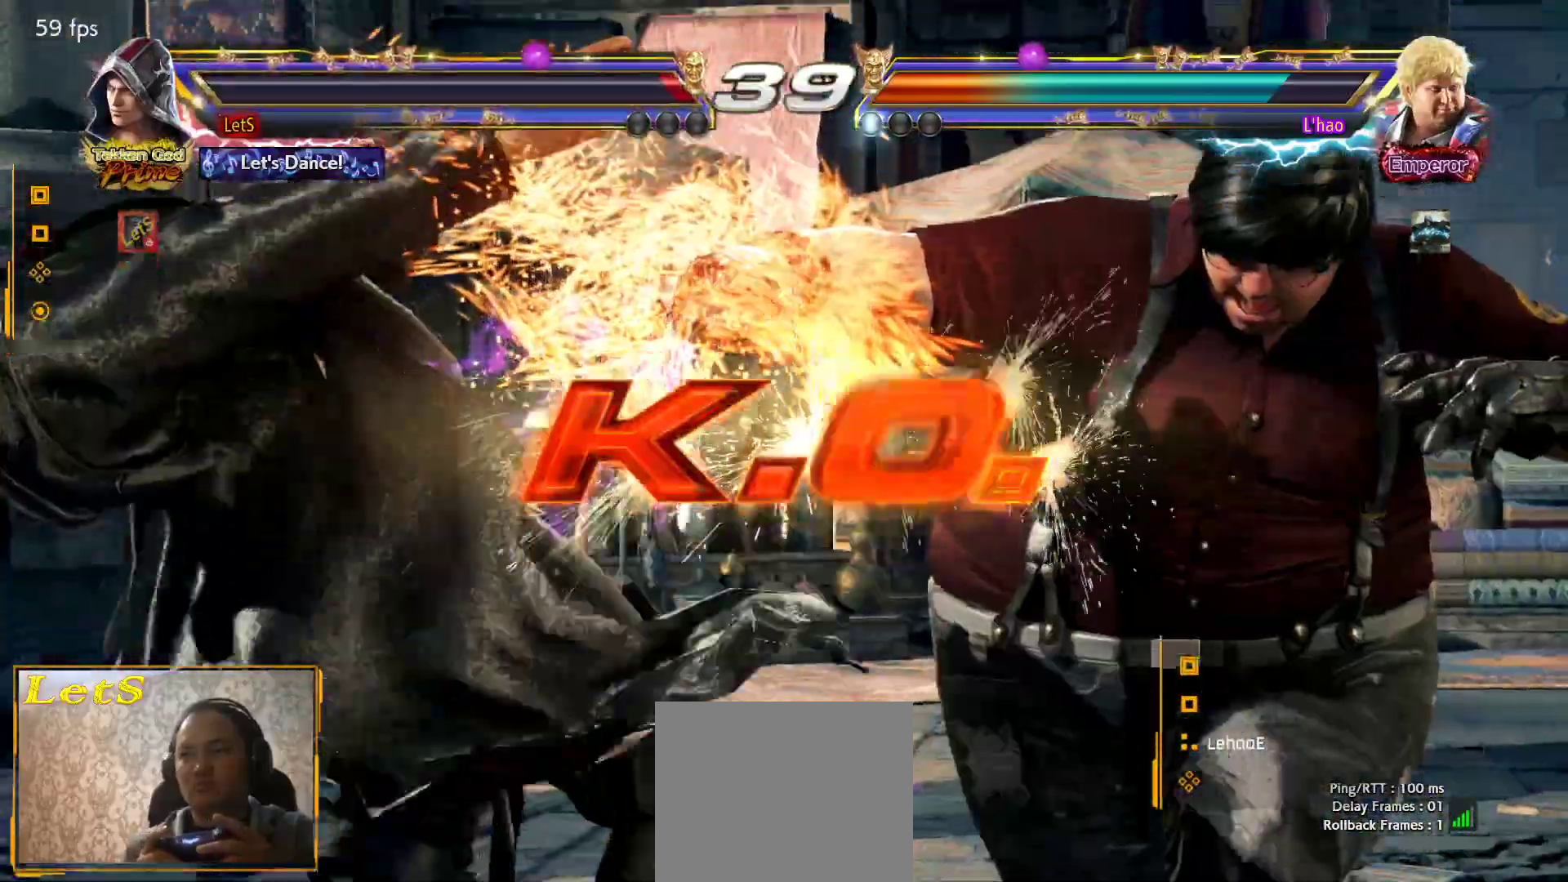
{"buttons": ["START"], "left_stick": "center", "right_stick": "center", "events": [[300, "START", "down"]]}
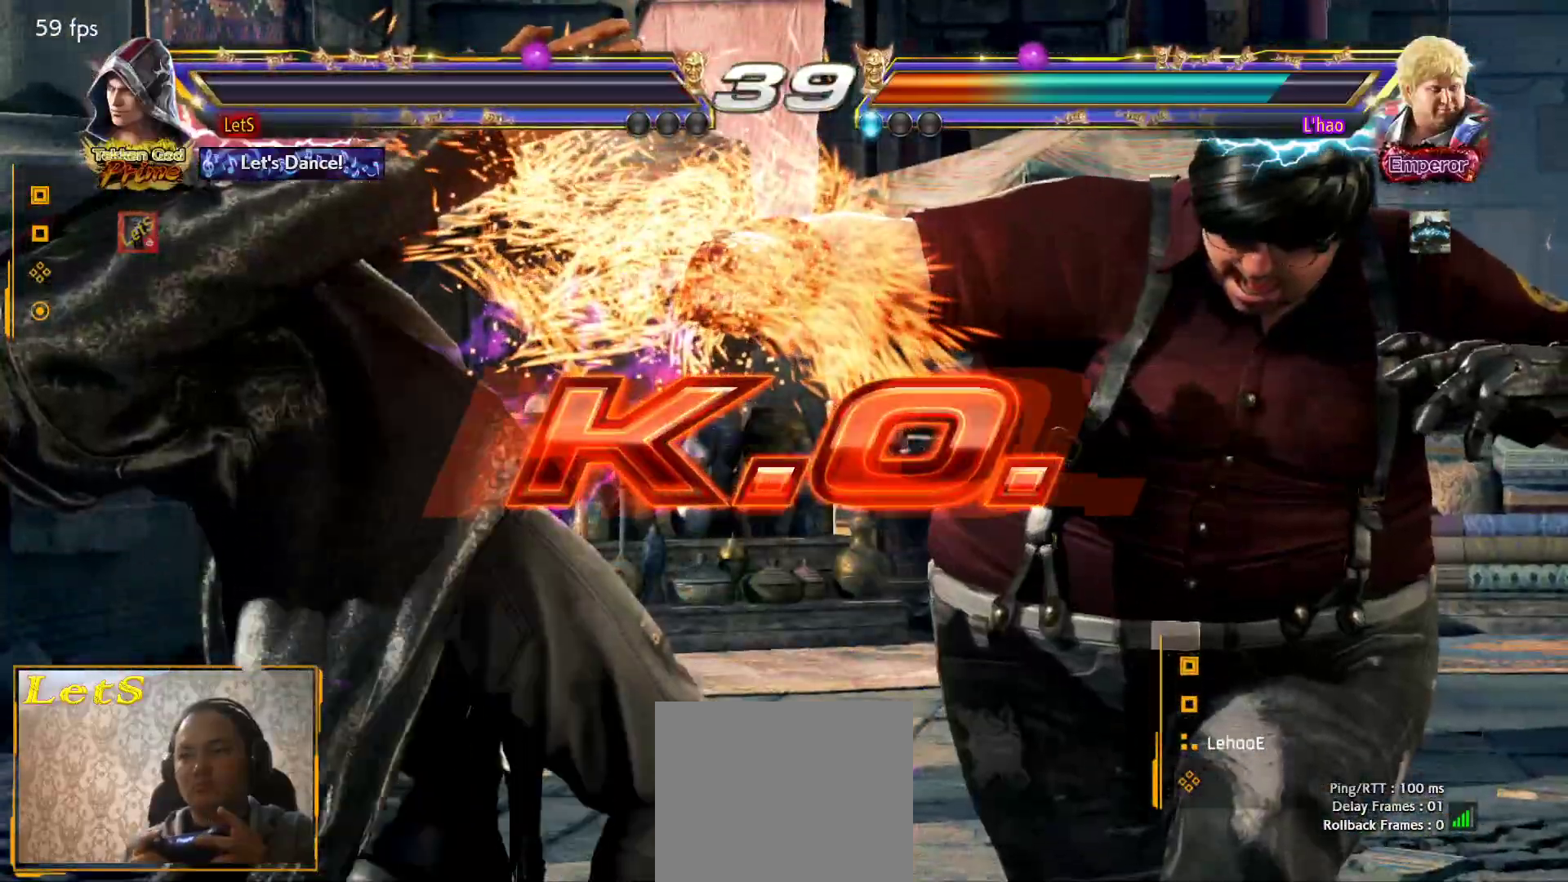
{"buttons": [], "left_stick": "center", "right_stick": "center", "events": [[133, "START", "up"], [200, "START", "down"], [300, "START", "up"], [367, "START", "down"], [467, "START", "up"]]}
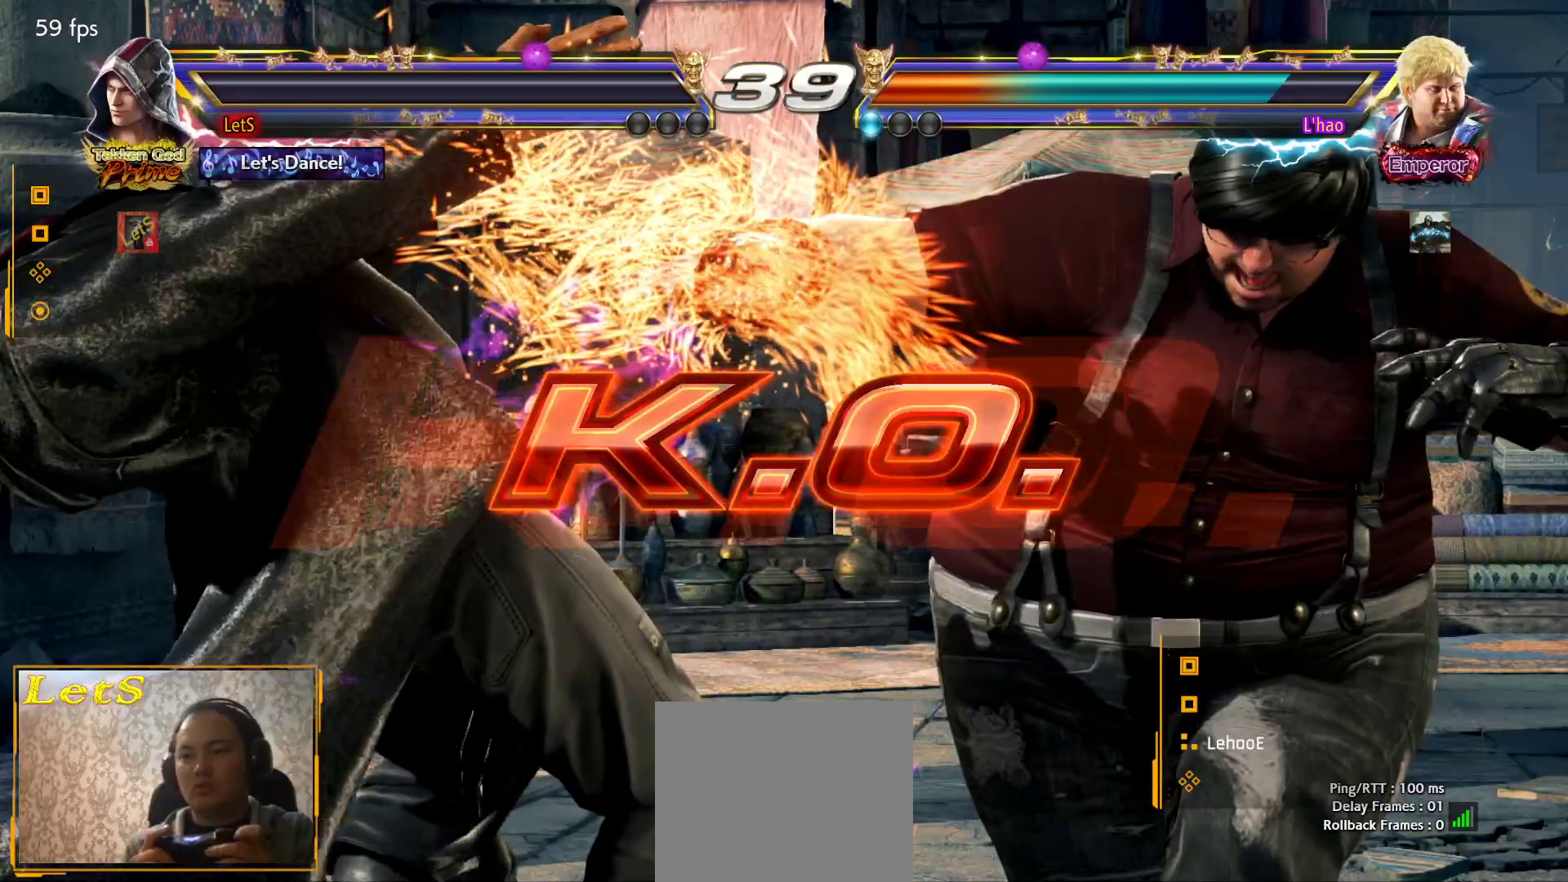
{"buttons": ["START"], "left_stick": "center", "right_stick": "center", "events": [[33, "START", "down"], [133, "START", "up"], [233, "START", "down"], [300, "START", "up"], [400, "START", "down"]]}
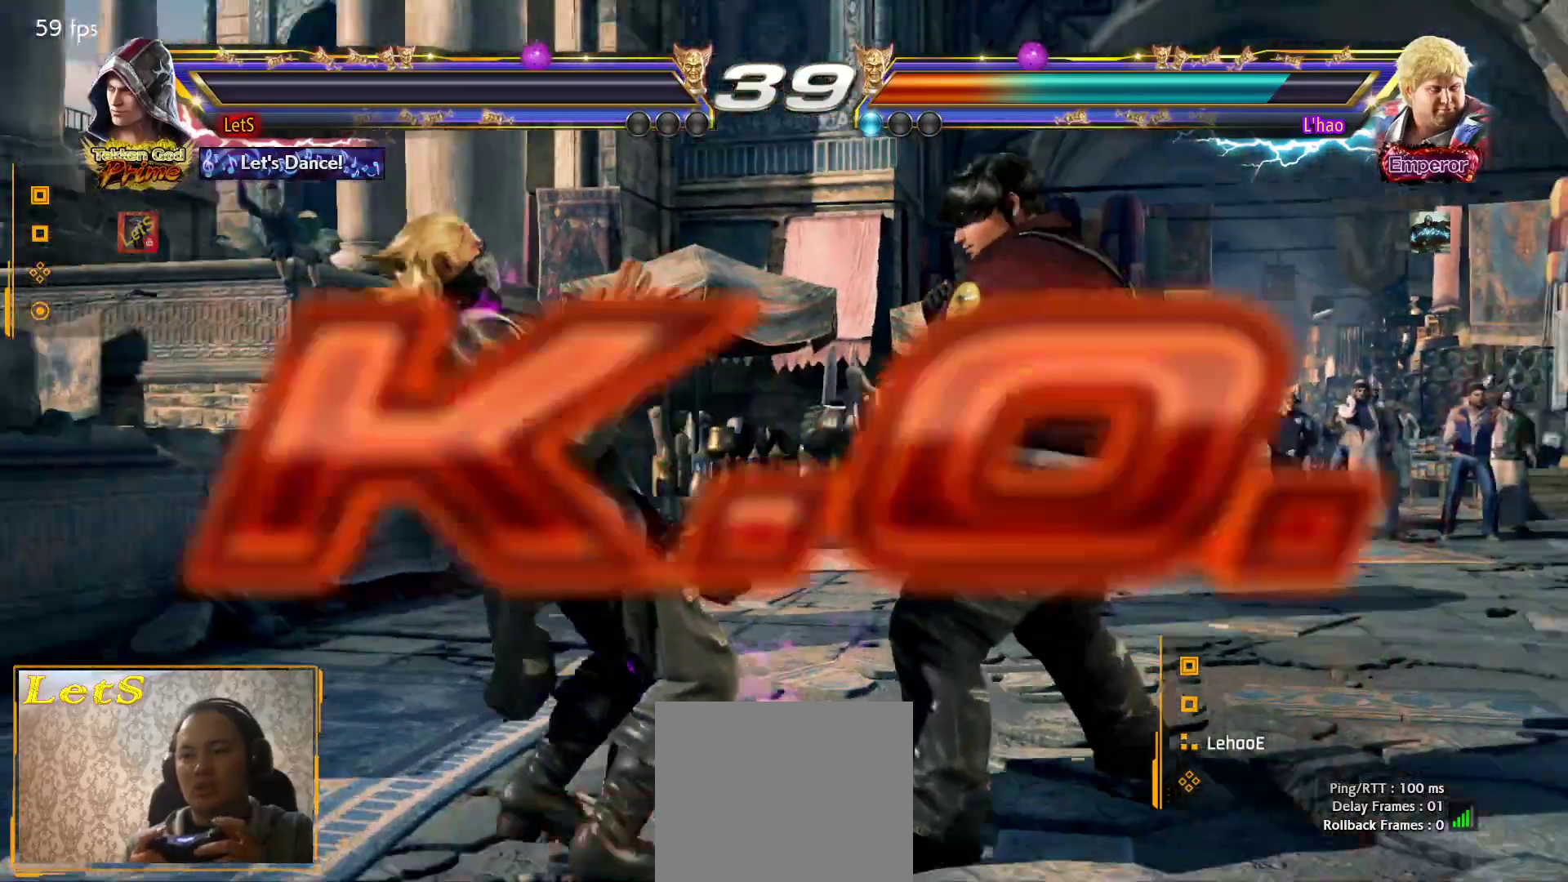
{"buttons": [], "left_stick": "center", "right_stick": "center", "events": [[333, "START", "up"]]}
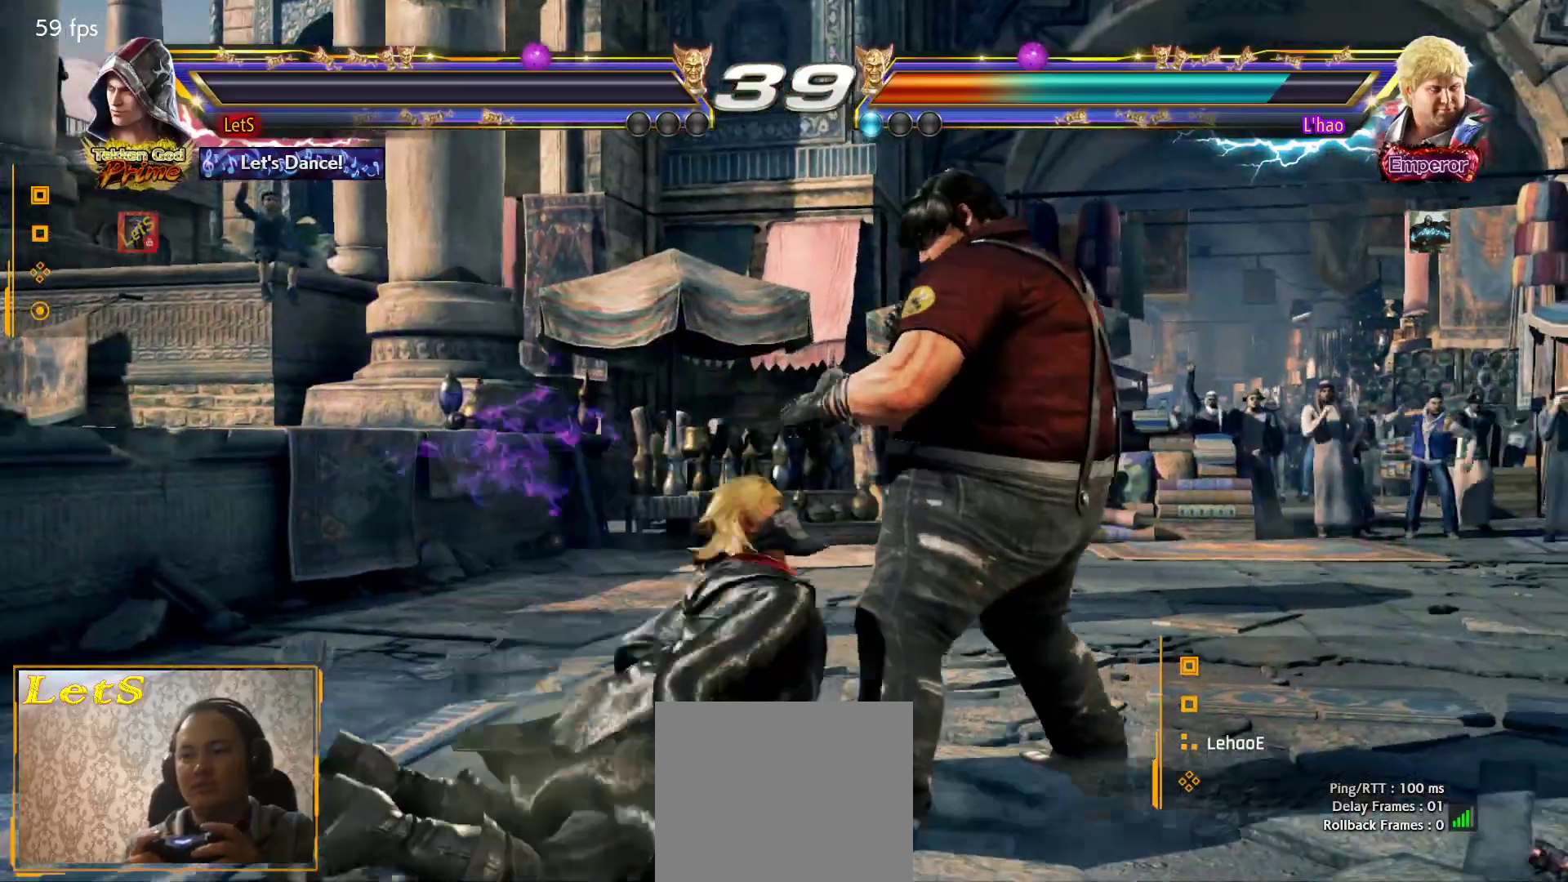
{"buttons": [], "left_stick": "center", "right_stick": "center", "events": []}
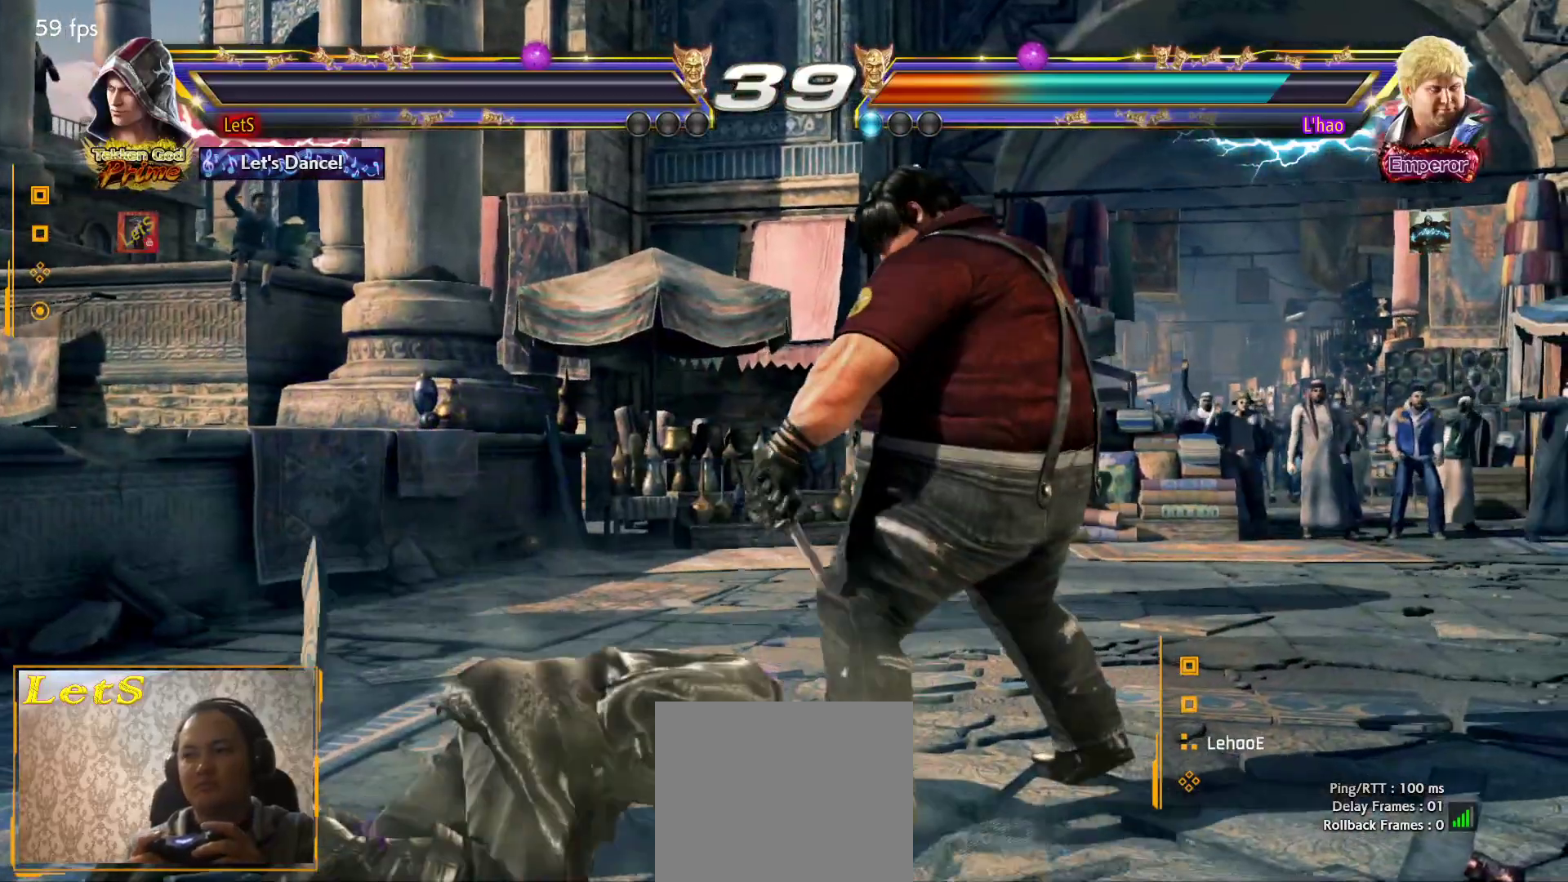
{"buttons": [], "left_stick": "center", "right_stick": "center", "events": [[33, "START", "down"], [133, "START", "up"], [233, "START", "down"], [333, "START", "up"], [400, "START", "down"], [500, "START", "up"]]}
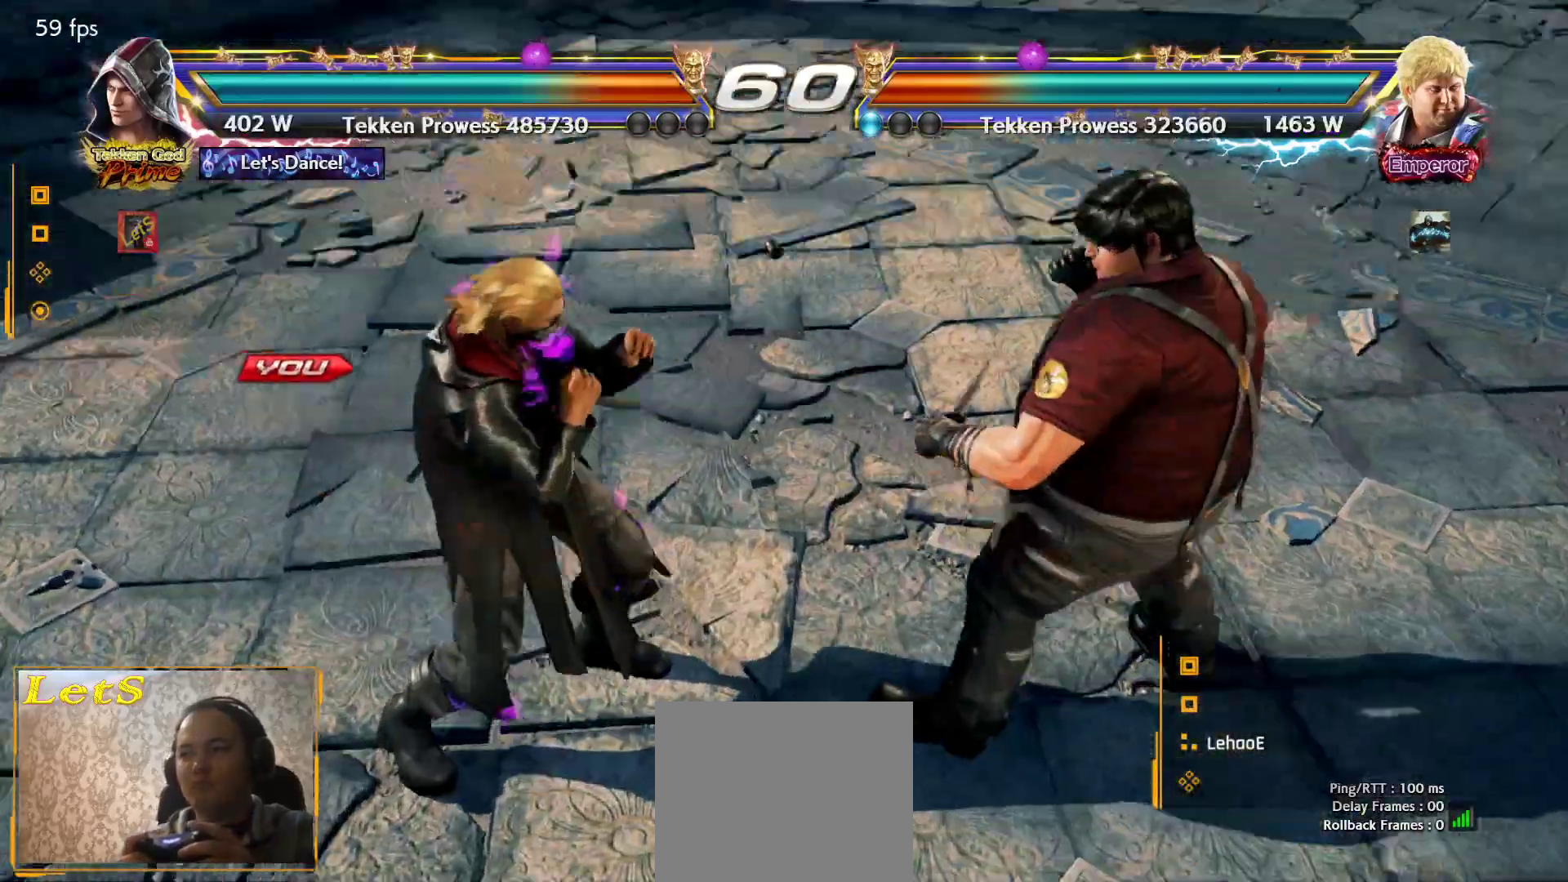
{"buttons": ["START"], "left_stick": "center", "right_stick": "center", "events": [[67, "START", "down"], [100, "DPAD_DOWN", "down"], [133, "DPAD_RIGHT", "down"], [167, "DPAD_DOWN", "up"], [167, "START", "up"], [233, "START", "down"], [333, "DPAD_RIGHT", "up"], [367, "DPAD_LEFT", "down"], [367, "START", "up"], [433, "DPAD_LEFT", "up"], [467, "START", "down"]]}
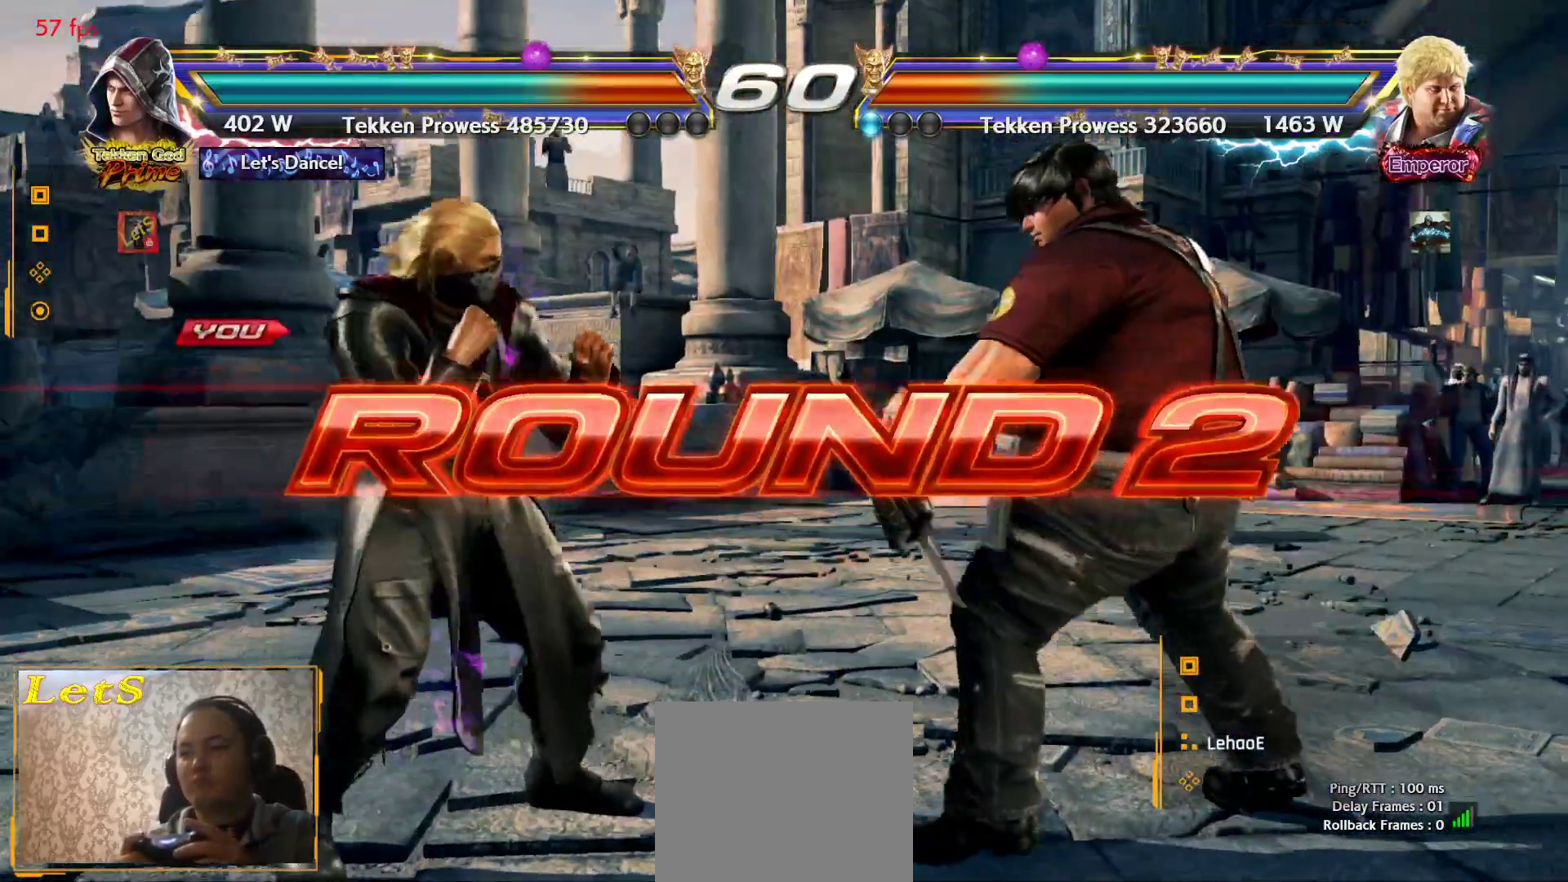
{"buttons": ["START"], "left_stick": "center", "right_stick": "center", "events": [[67, "START", "up"], [167, "DPAD_DOWN", "down"], [200, "DPAD_RIGHT", "down"], [233, "DPAD_DOWN", "up"], [333, "DPAD_UP", "down"], [367, "DPAD_RIGHT", "up"], [433, "DPAD_UP", "up"], [500, "START", "down"]]}
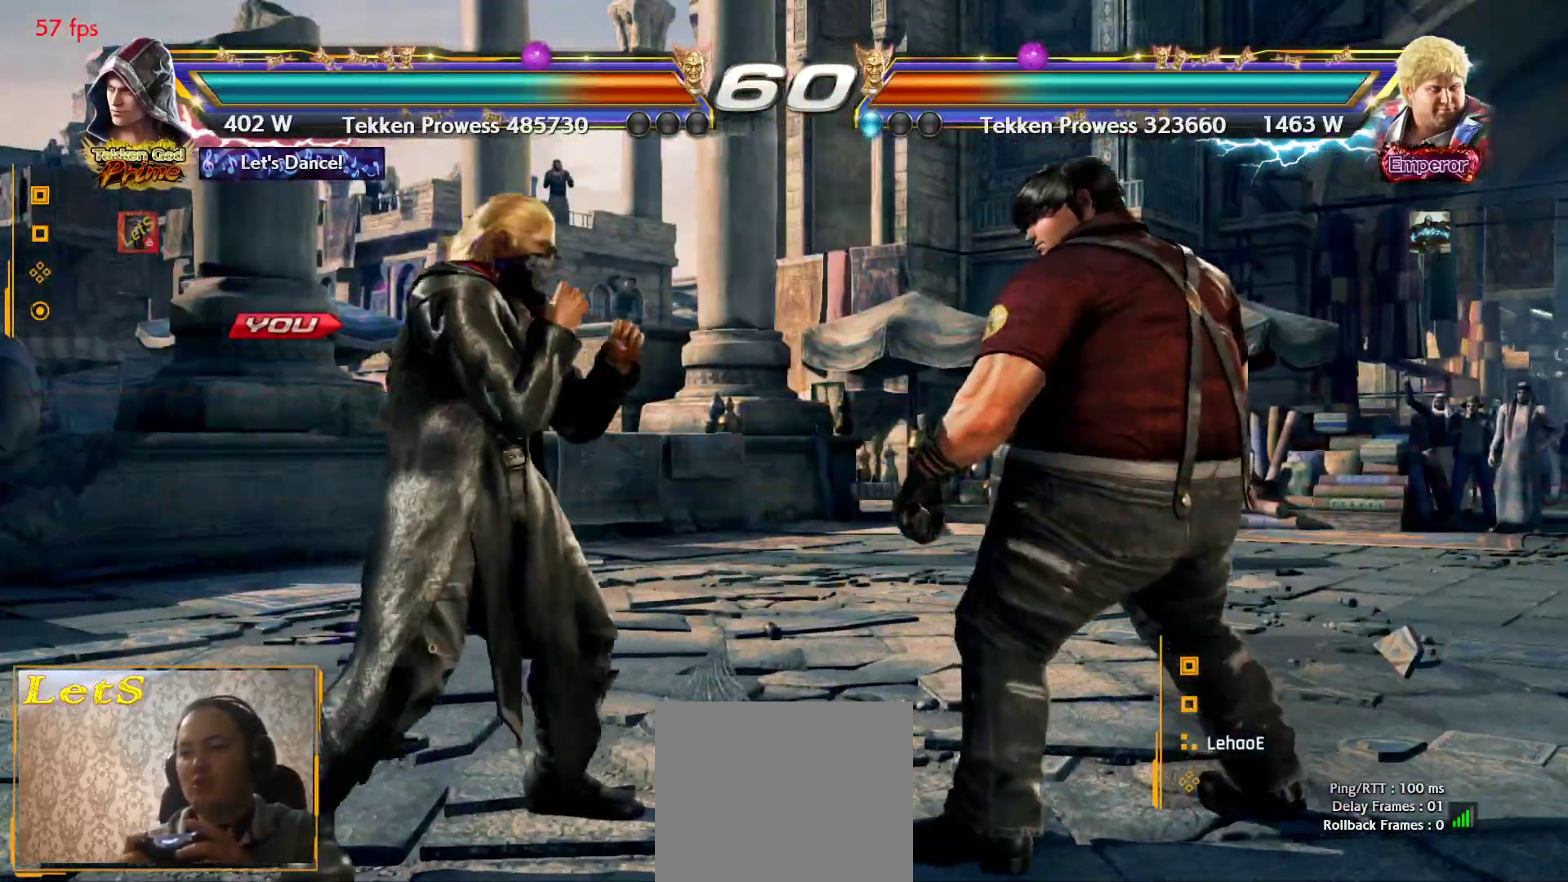
{"buttons": ["DPAD_RIGHT"], "left_stick": "center", "right_stick": "center", "events": [[133, "START", "up"], [267, "DPAD_DOWN", "down"], [333, "DPAD_DOWN", "up"], [333, "DPAD_RIGHT", "down"]]}
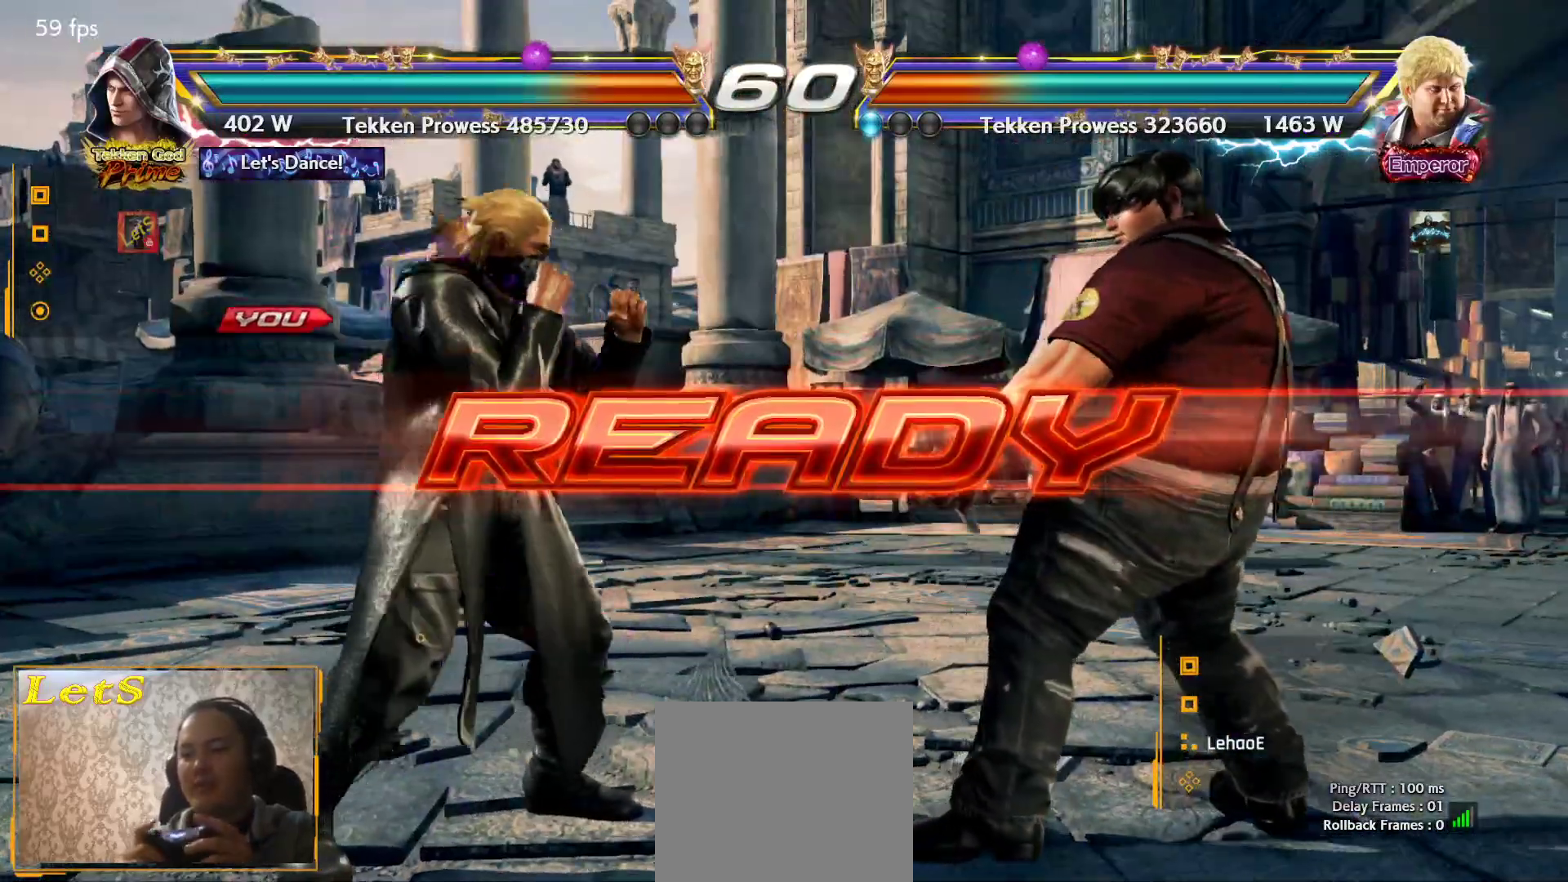
{"buttons": [], "left_stick": "center", "right_stick": "center", "events": [[33, "DPAD_RIGHT", "up"]]}
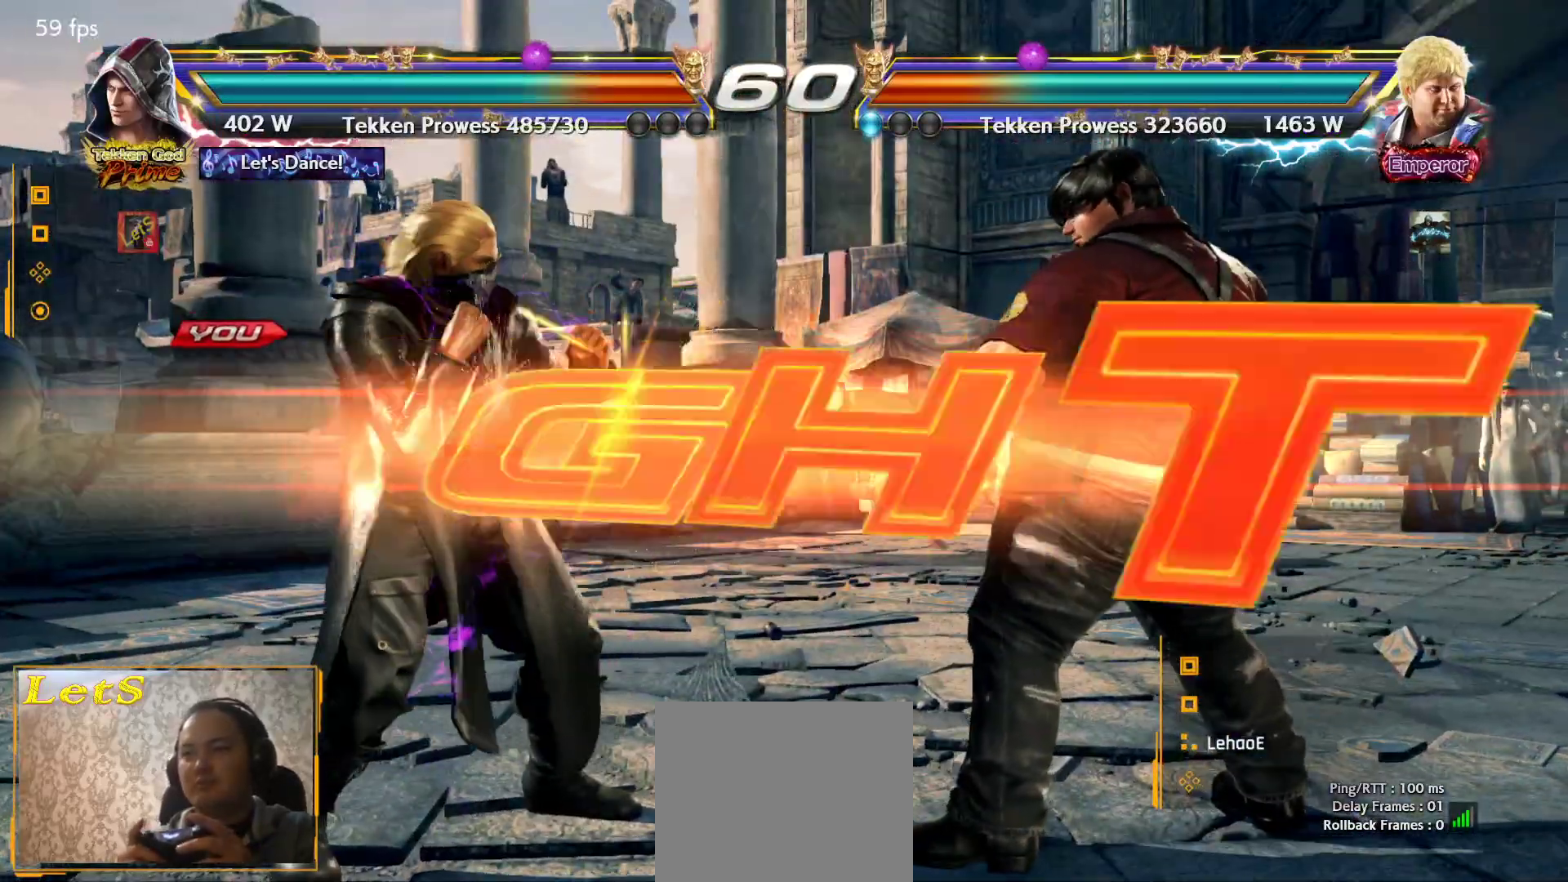
{"buttons": [], "left_stick": "center", "right_stick": "center", "events": []}
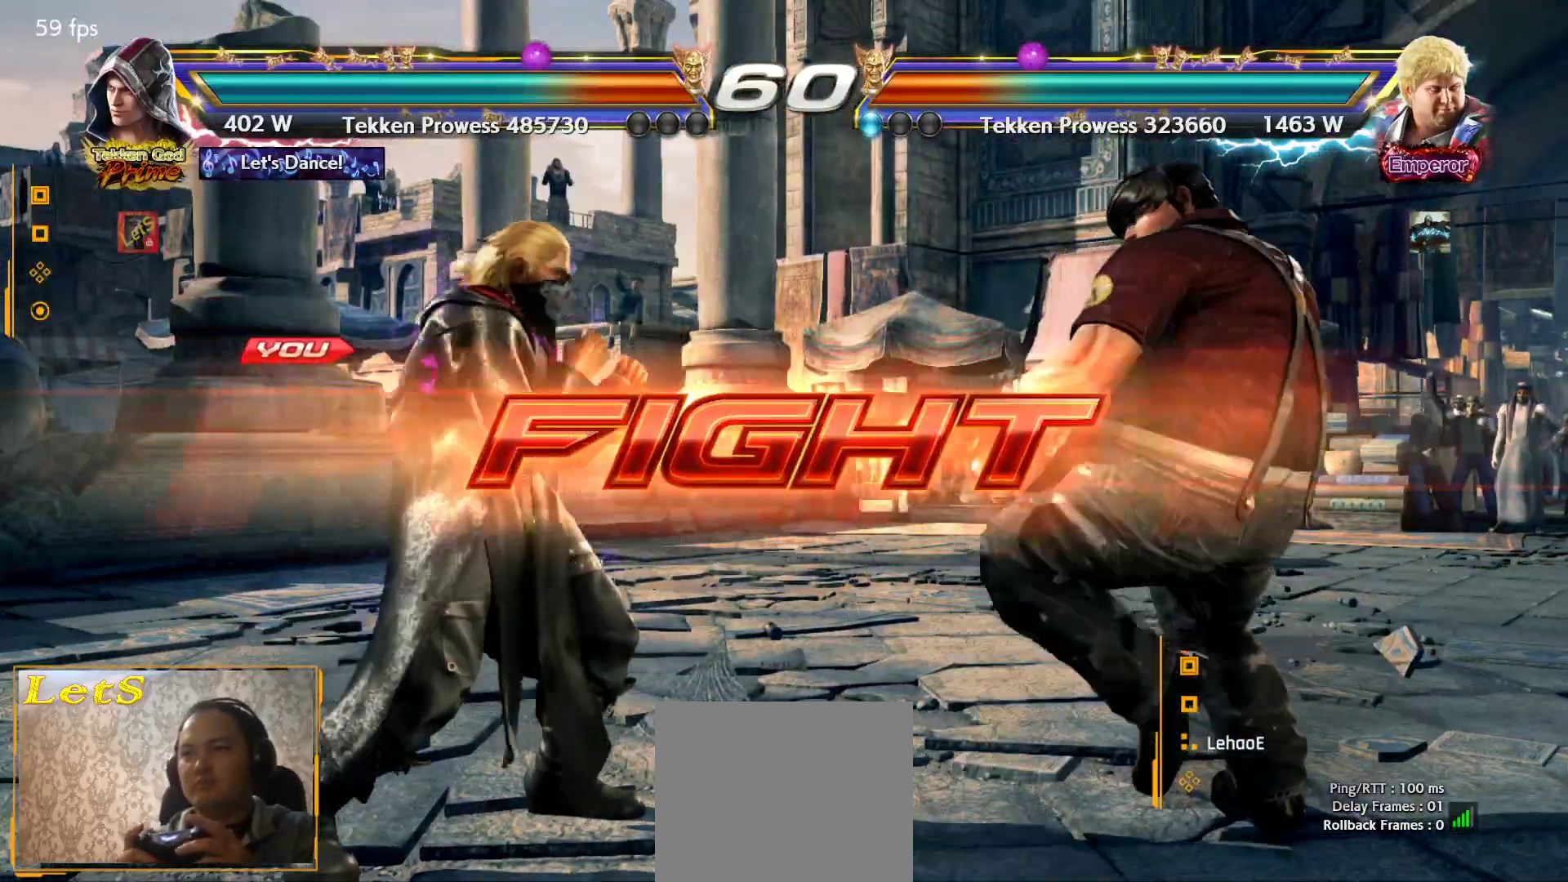
{"buttons": [], "left_stick": "center", "right_stick": "center", "events": [[67, "CIRCLE", "down"], [200, "CIRCLE", "up"], [267, "SQUARE", "down"], [367, "SQUARE", "up"]]}
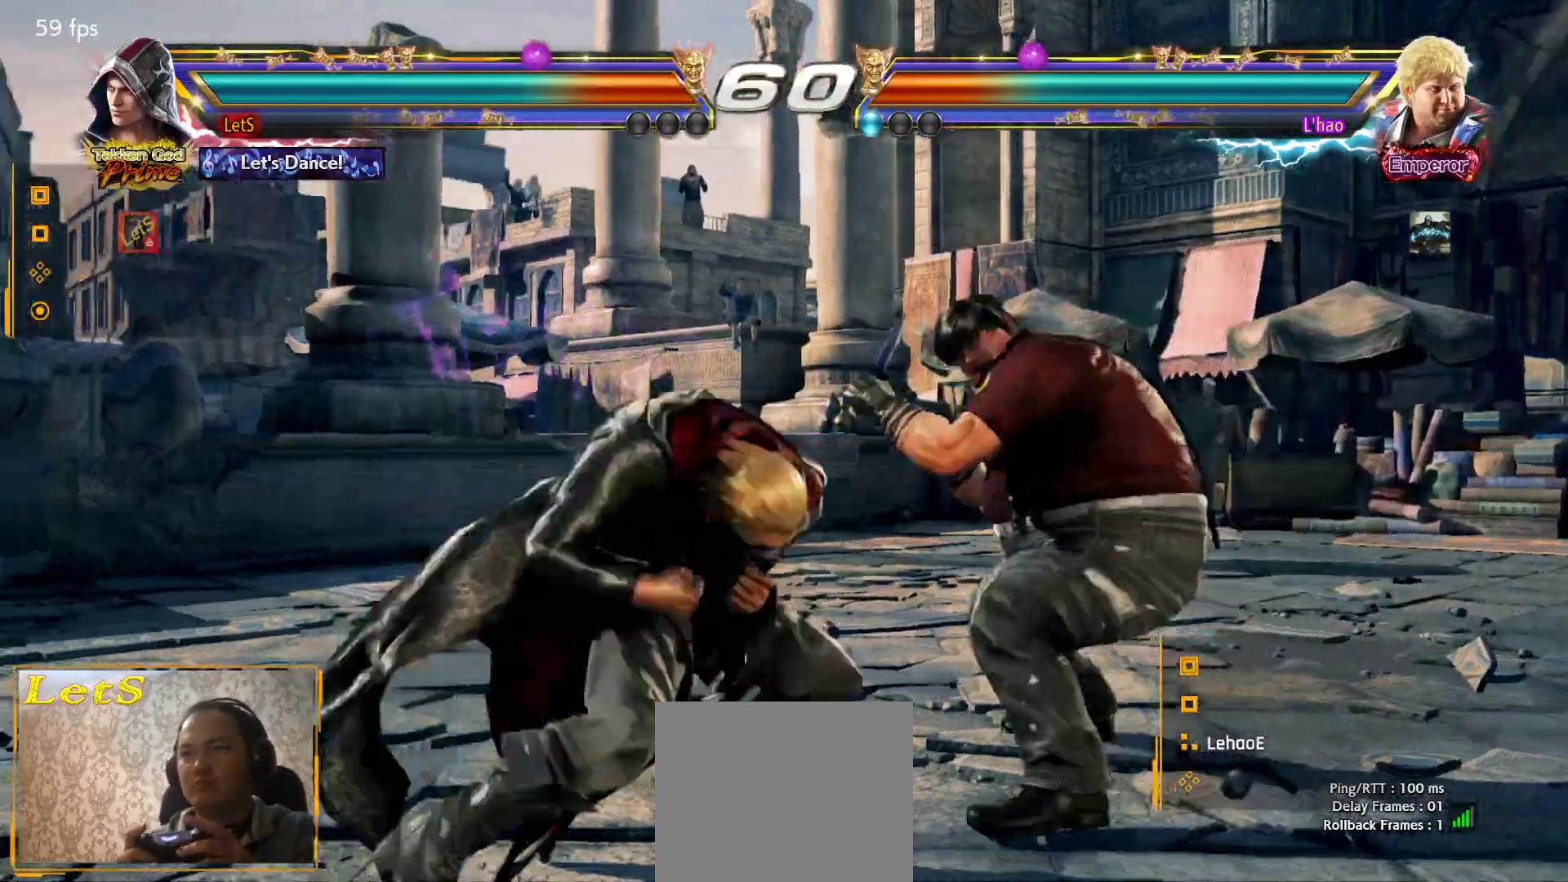
{"buttons": [], "left_stick": "center", "right_stick": "center", "events": [[133, "TRIANGLE", "down"], [233, "TRIANGLE", "up"], [300, "TRIANGLE", "down"], [367, "TRIANGLE", "up"]]}
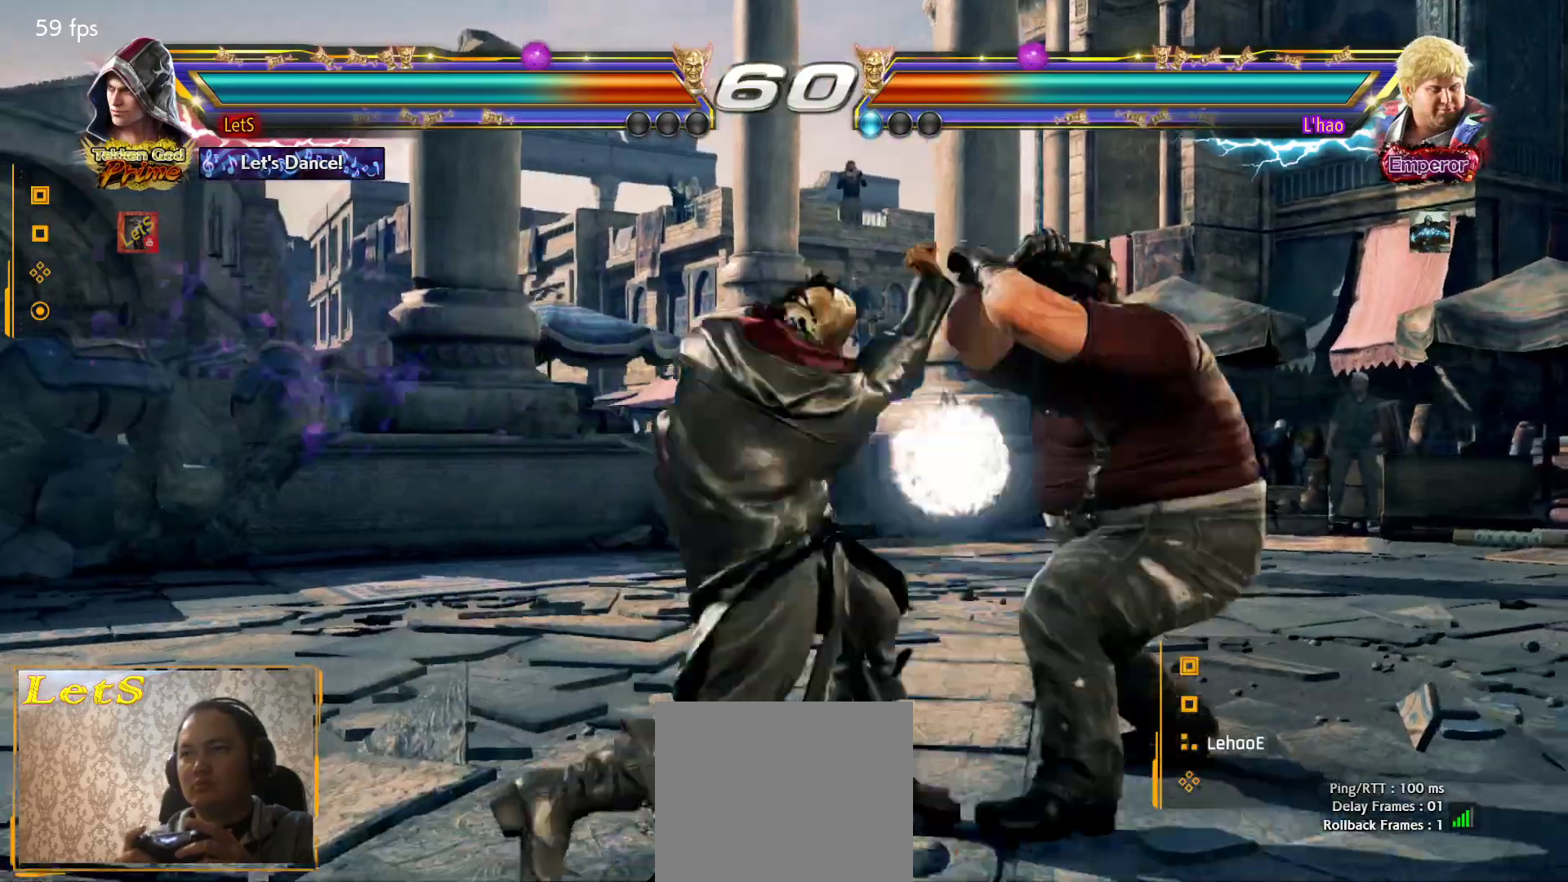
{"buttons": ["DPAD_LEFT"], "left_stick": "center", "right_stick": "center", "events": [[267, "DPAD_LEFT", "down"]]}
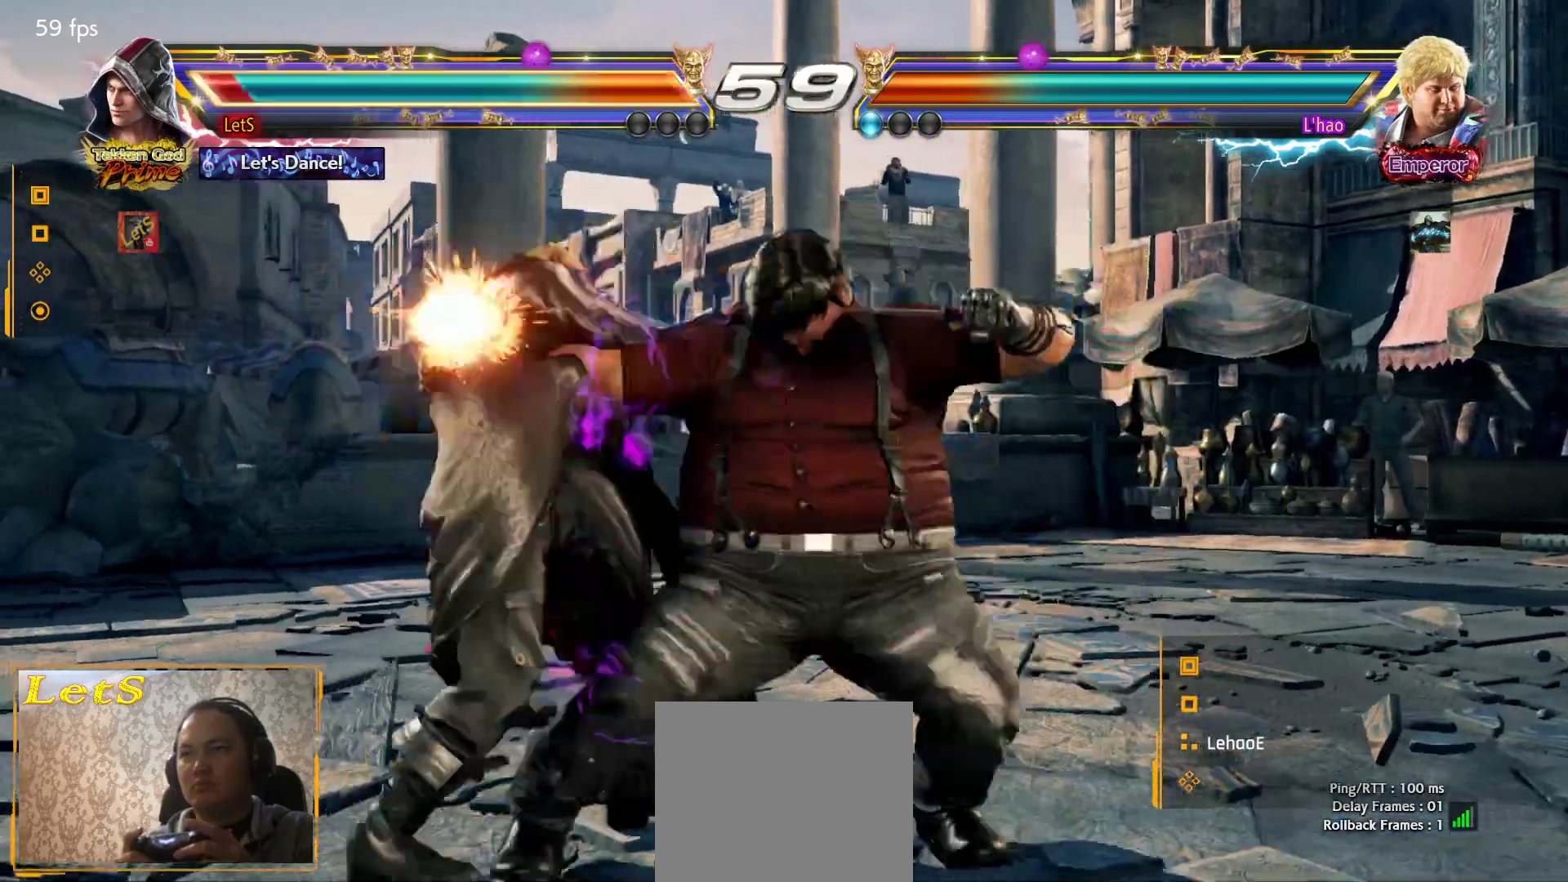
{"buttons": [], "left_stick": "center", "right_stick": "center", "events": [[367, "CROSS", "down"], [400, "DPAD_LEFT", "up"], [467, "CROSS", "up"]]}
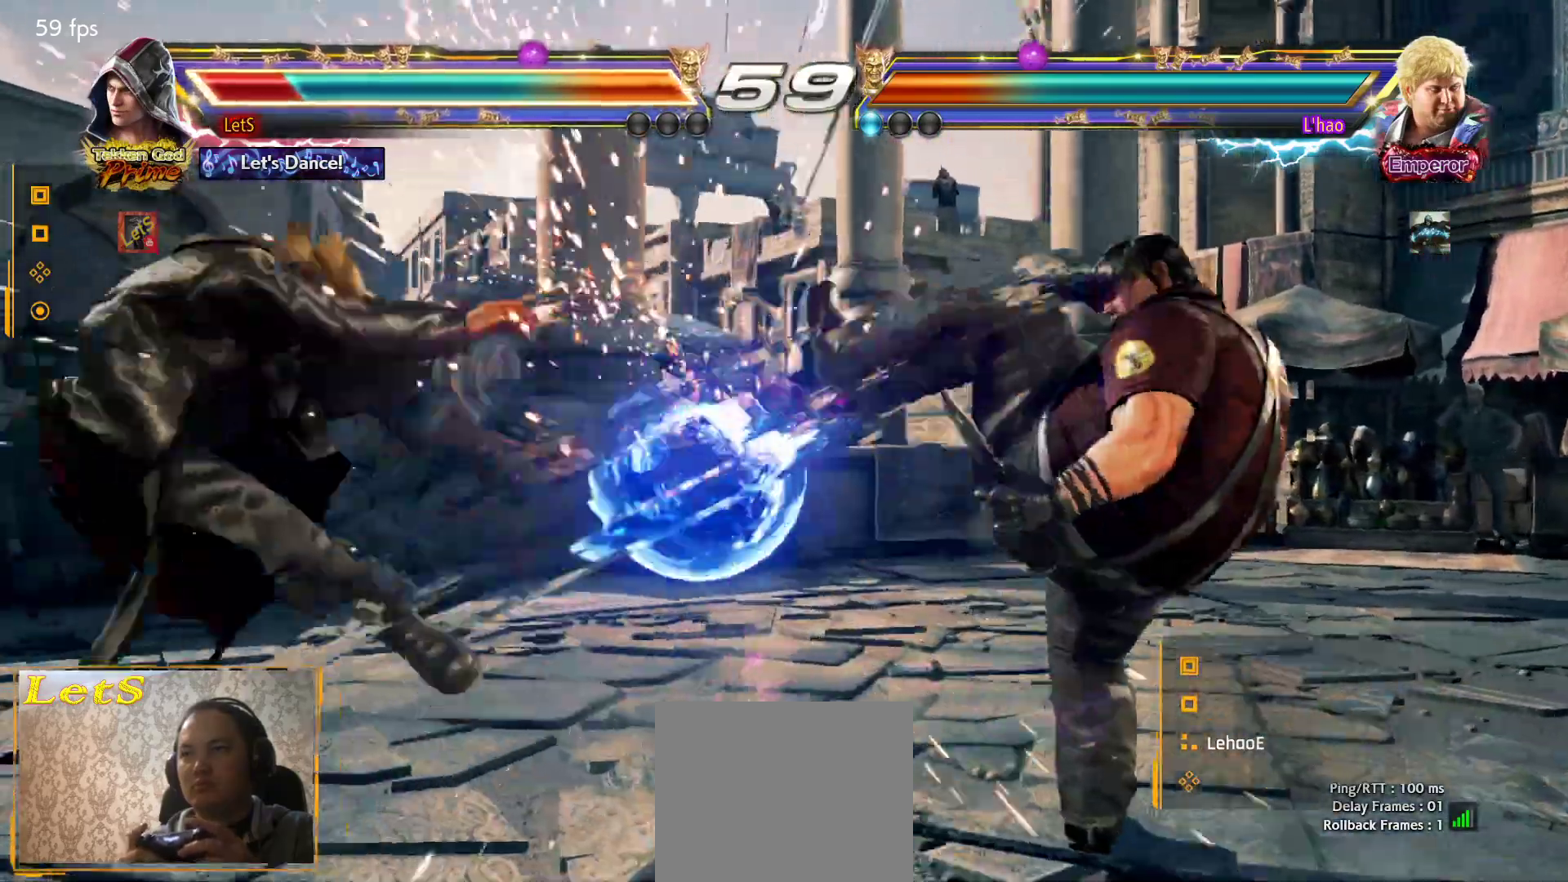
{"buttons": [], "left_stick": "center", "right_stick": "center", "events": [[133, "SQUARE", "down"], [200, "SQUARE", "up"], [267, "SQUARE", "down"], [333, "SQUARE", "up"], [400, "SQUARE", "down"], [500, "SQUARE", "up"]]}
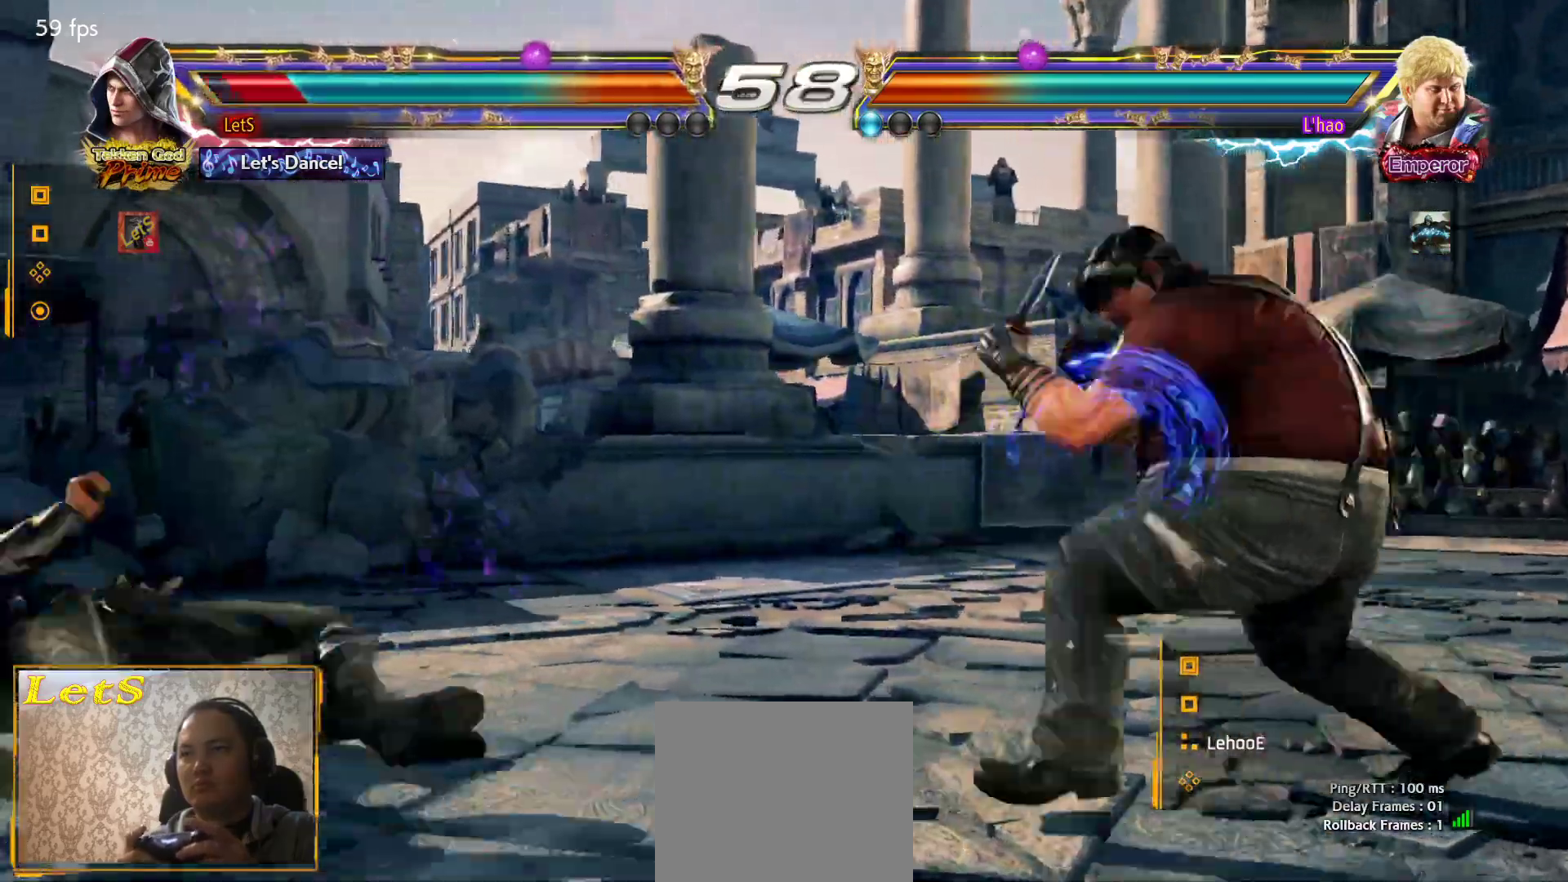
{"buttons": ["DPAD_LEFT"], "left_stick": "center", "right_stick": "center", "events": [[67, "SQUARE", "down"], [200, "SQUARE", "up"], [300, "DPAD_LEFT", "down"], [367, "DPAD_LEFT", "up"], [433, "DPAD_LEFT", "down"]]}